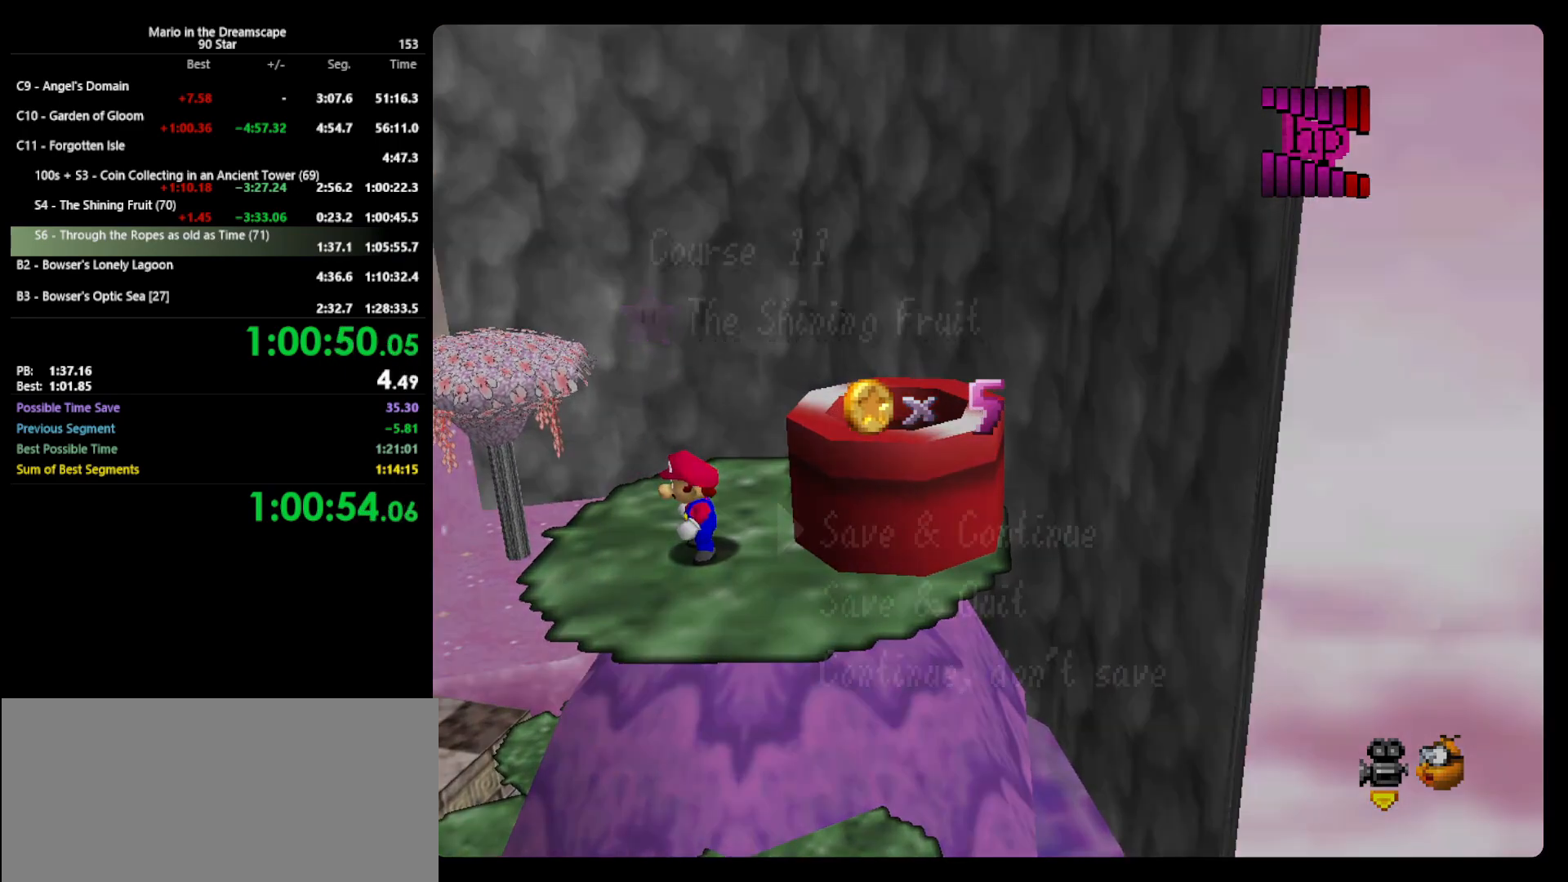
Gameplay with a controller (Nintendo layout); each line is a JSON object with the inputs held at the frame after it. "events" lists button and stick changes between this image and that frame as [ms after this image, input, new state], when the widget could be followed in between. Not read: L3 R3.
{"buttons": [], "left_stick": "center", "events": [[367, "A", "down"], [433, "A", "up"]]}
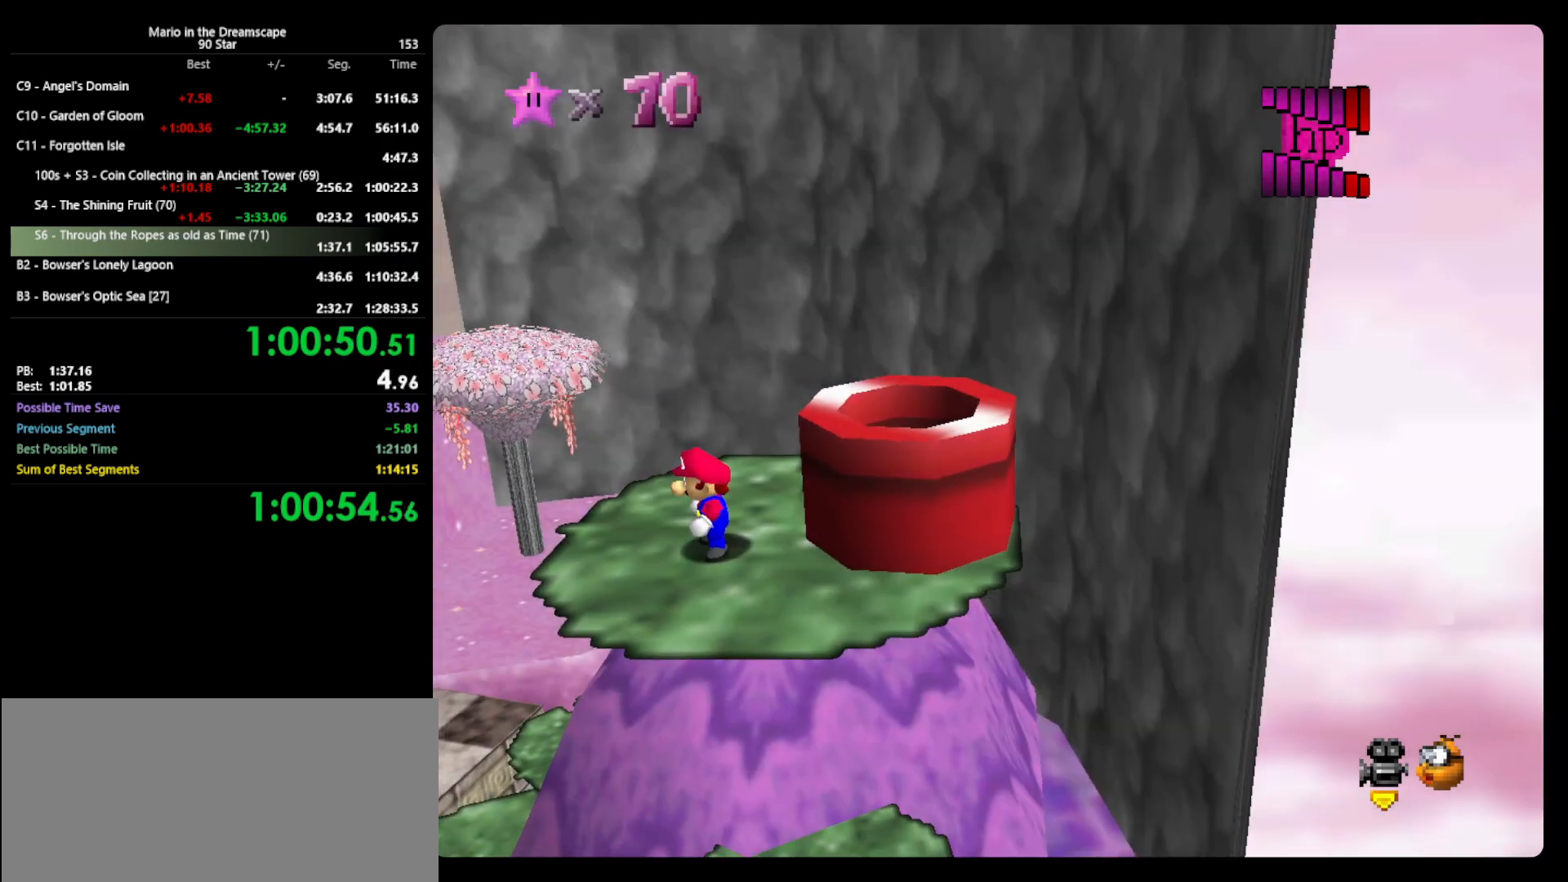
{"buttons": [], "left_stick": "center", "events": [[33, "A", "down"], [33, "left_stick", "right"], [233, "B", "down"], [333, "A", "up"], [333, "B", "up"], [400, "left_stick", "center"]]}
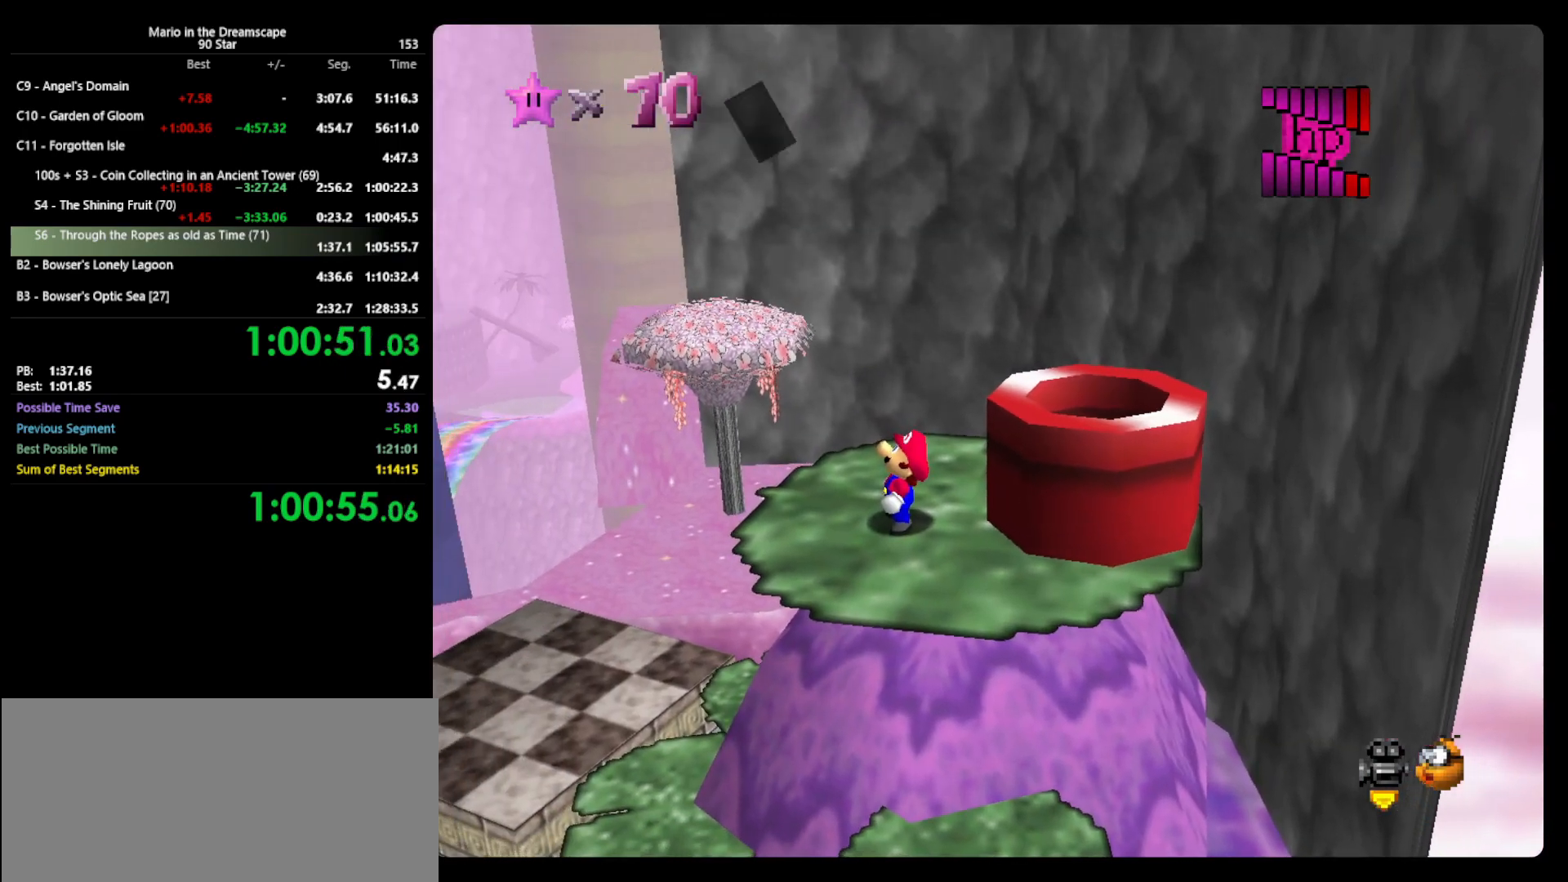
{"buttons": [], "left_stick": "center", "events": [[200, "A", "down"], [200, "B", "down"], [333, "A", "up"], [333, "B", "up"]]}
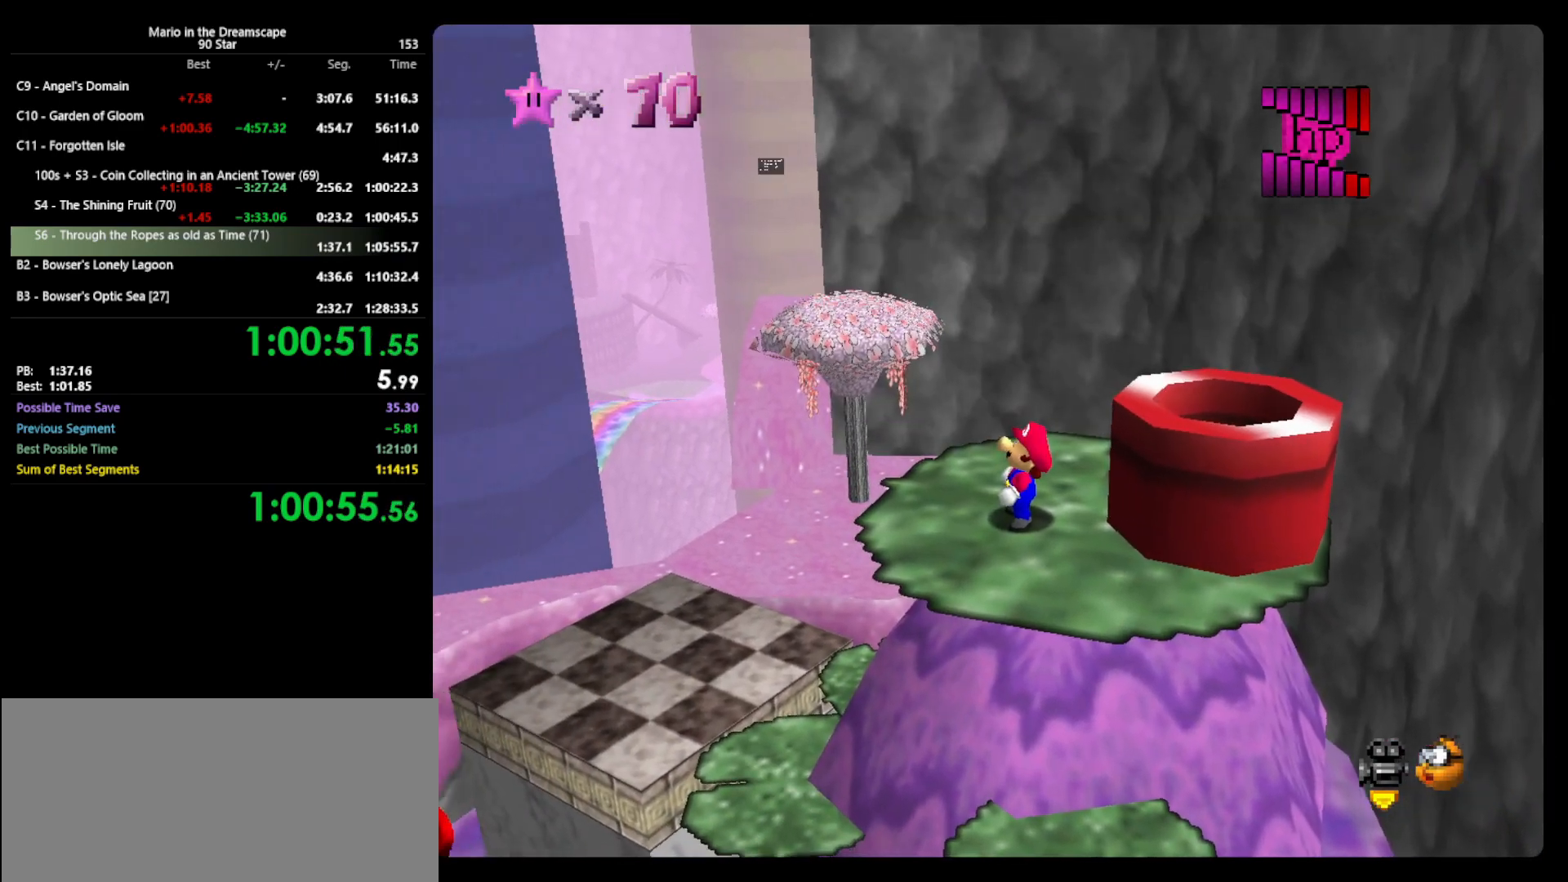
{"buttons": [], "left_stick": "center", "events": []}
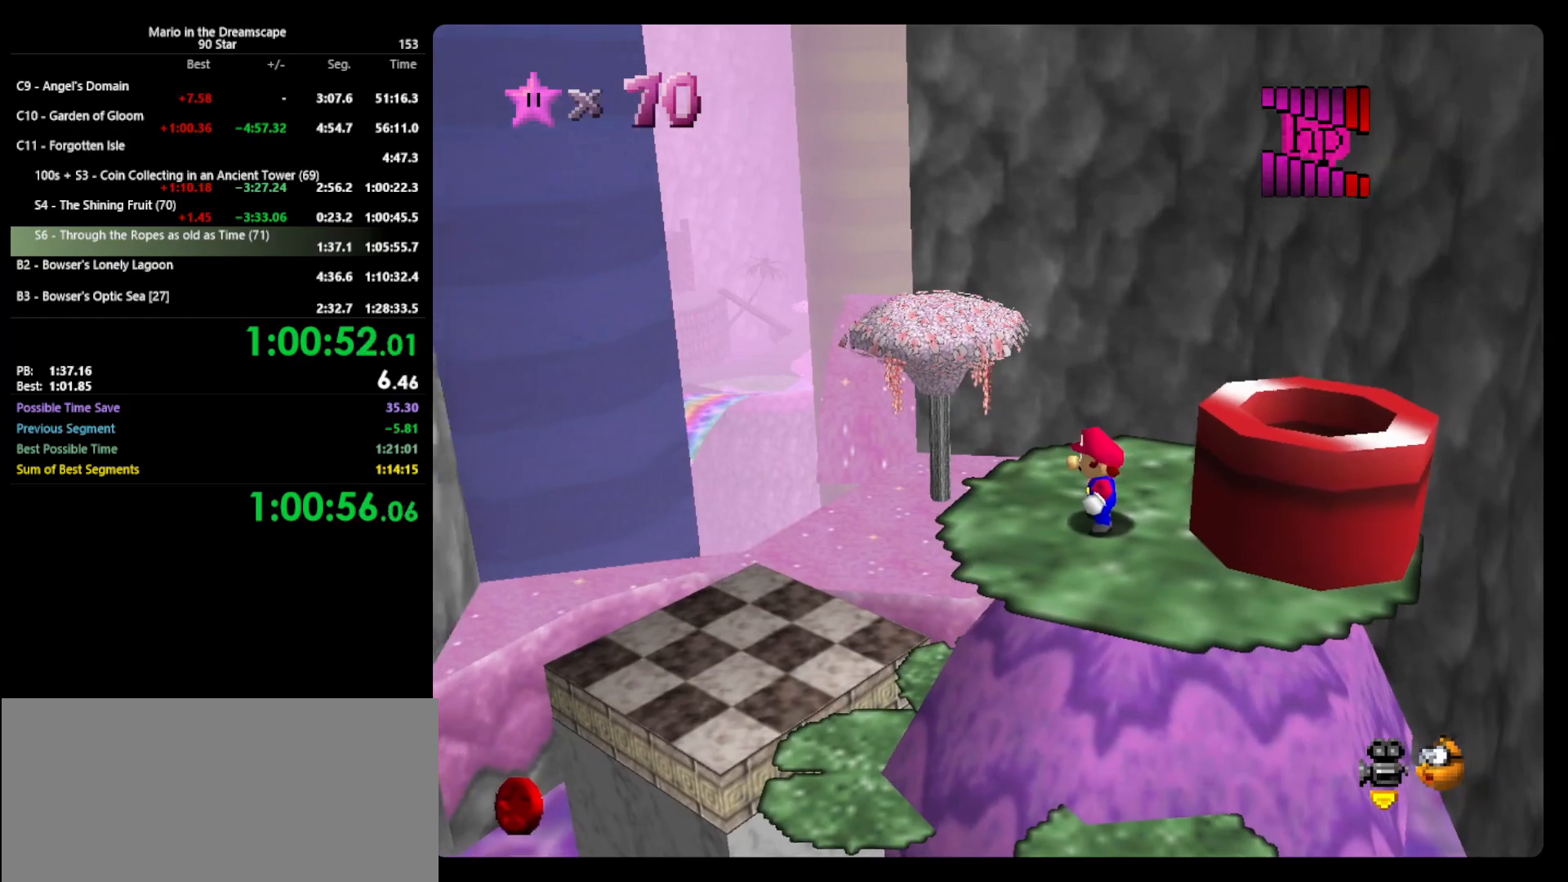
{"buttons": [], "left_stick": "right", "events": [[67, "A", "down"], [133, "left_stick", "right"], [400, "B", "down"], [500, "A", "up"], [500, "B", "up"]]}
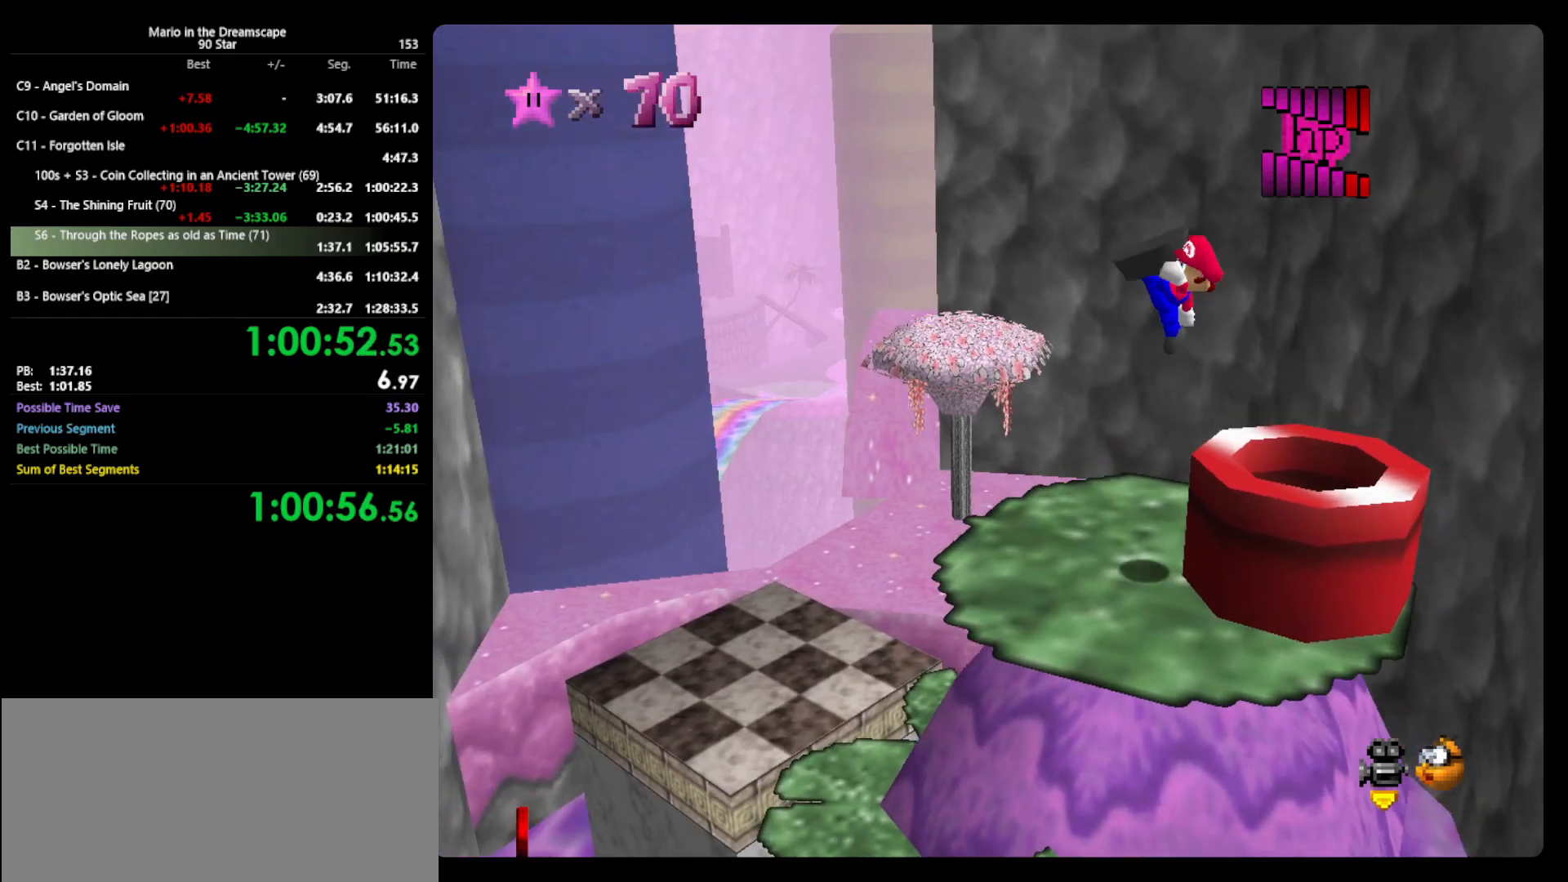
{"buttons": [], "left_stick": "center", "events": [[267, "left_stick", "center"]]}
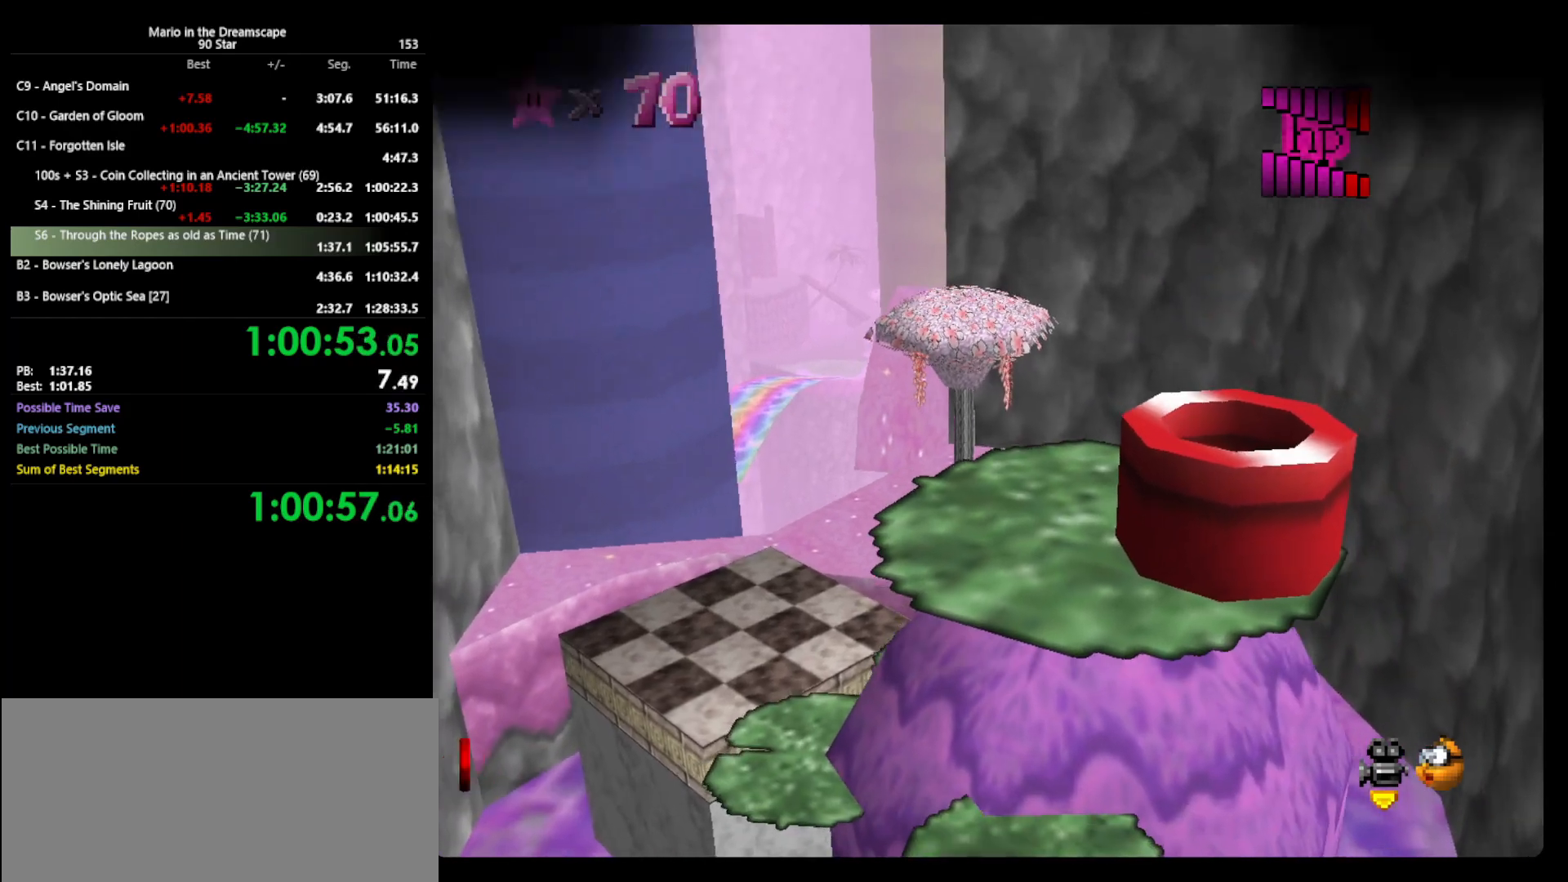
{"buttons": [], "left_stick": "center", "events": []}
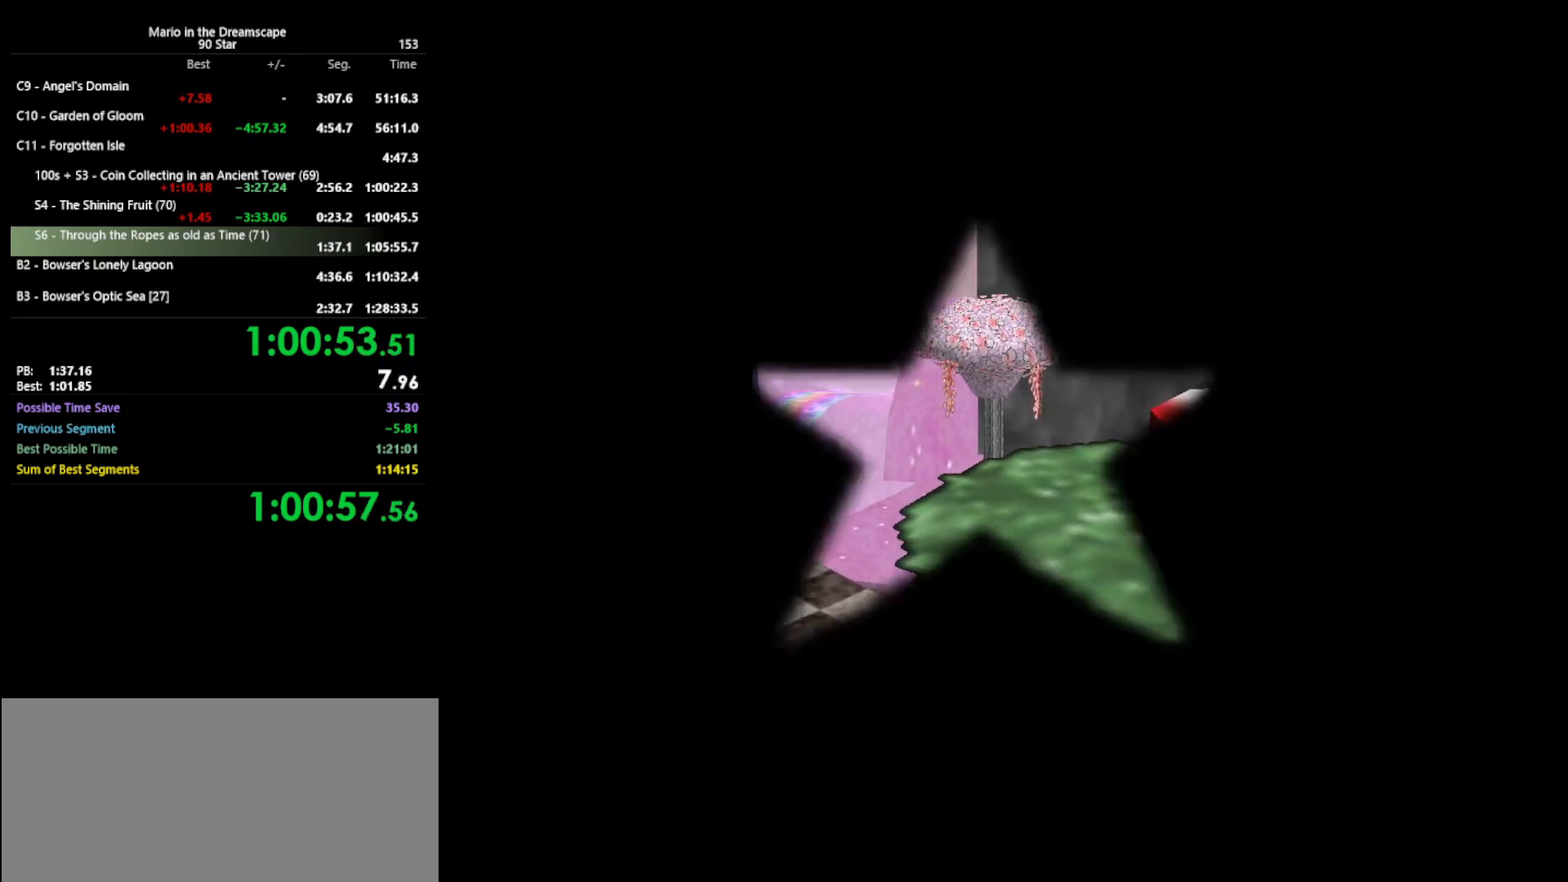
{"buttons": ["A", "START"], "left_stick": "center", "events": [[433, "START", "down"], [500, "A", "down"]]}
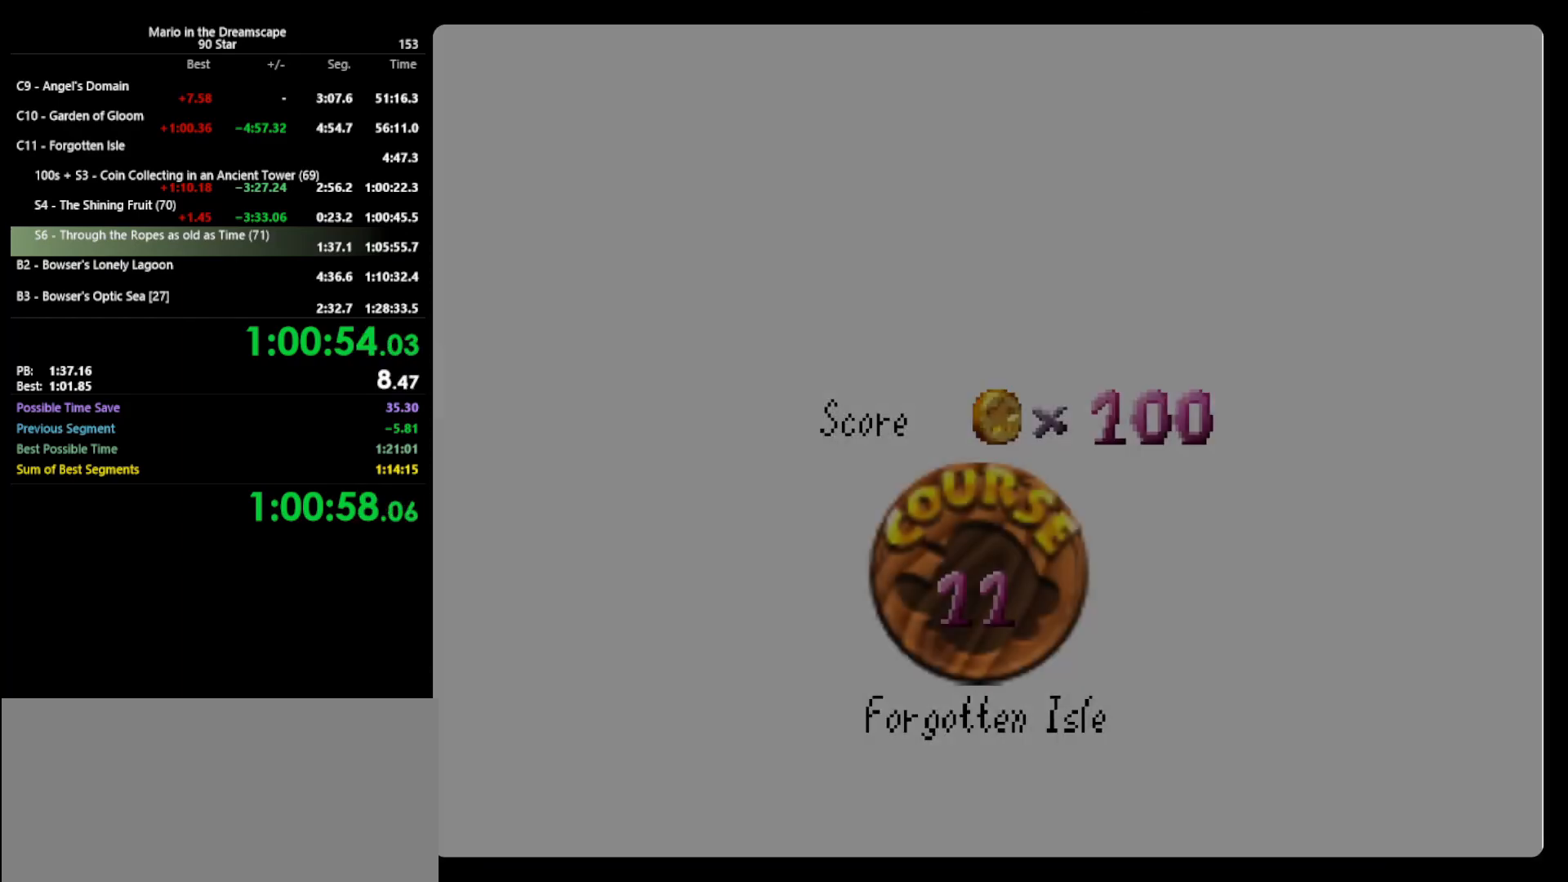
{"buttons": ["A", "B"], "left_stick": "center", "events": [[33, "START", "up"], [67, "B", "down"], [133, "A", "up"], [133, "B", "up"], [133, "START", "down"], [200, "A", "down"], [233, "B", "down"], [233, "START", "up"], [400, "A", "up"], [400, "B", "up"], [400, "START", "down"], [433, "A", "down"], [467, "B", "down"], [467, "START", "up"]]}
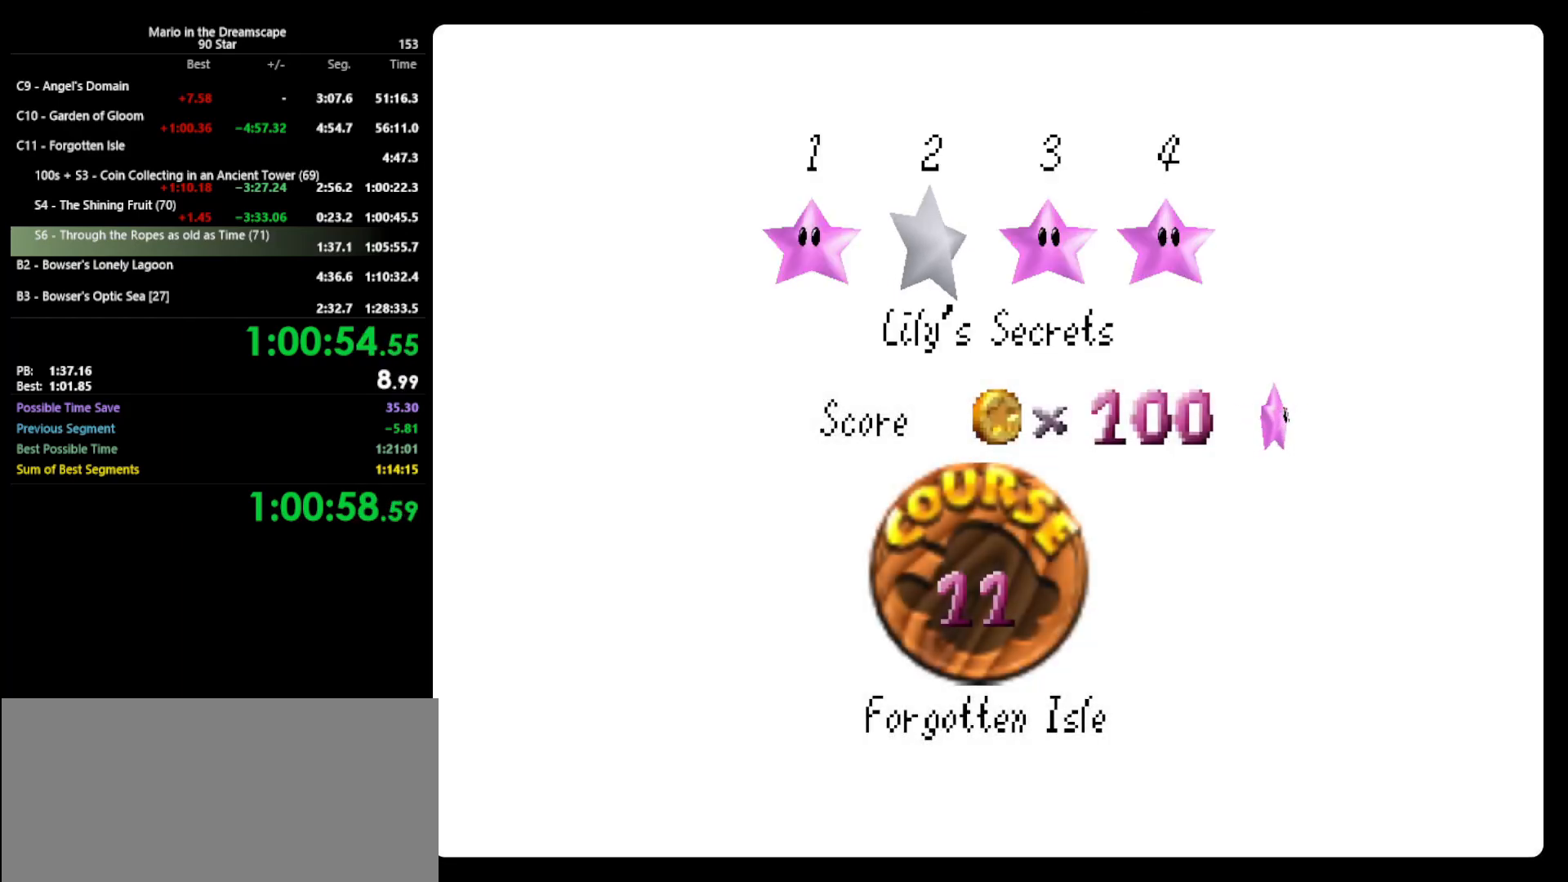
{"buttons": ["A"], "left_stick": "center", "events": [[33, "B", "up"], [33, "START", "down"], [133, "B", "down"], [133, "START", "up"], [233, "A", "up"], [233, "B", "up"], [233, "START", "down"], [333, "A", "down"], [333, "START", "up"], [367, "B", "down"], [400, "B", "up"], [400, "START", "down"], [433, "A", "up"], [467, "A", "down"], [500, "START", "up"]]}
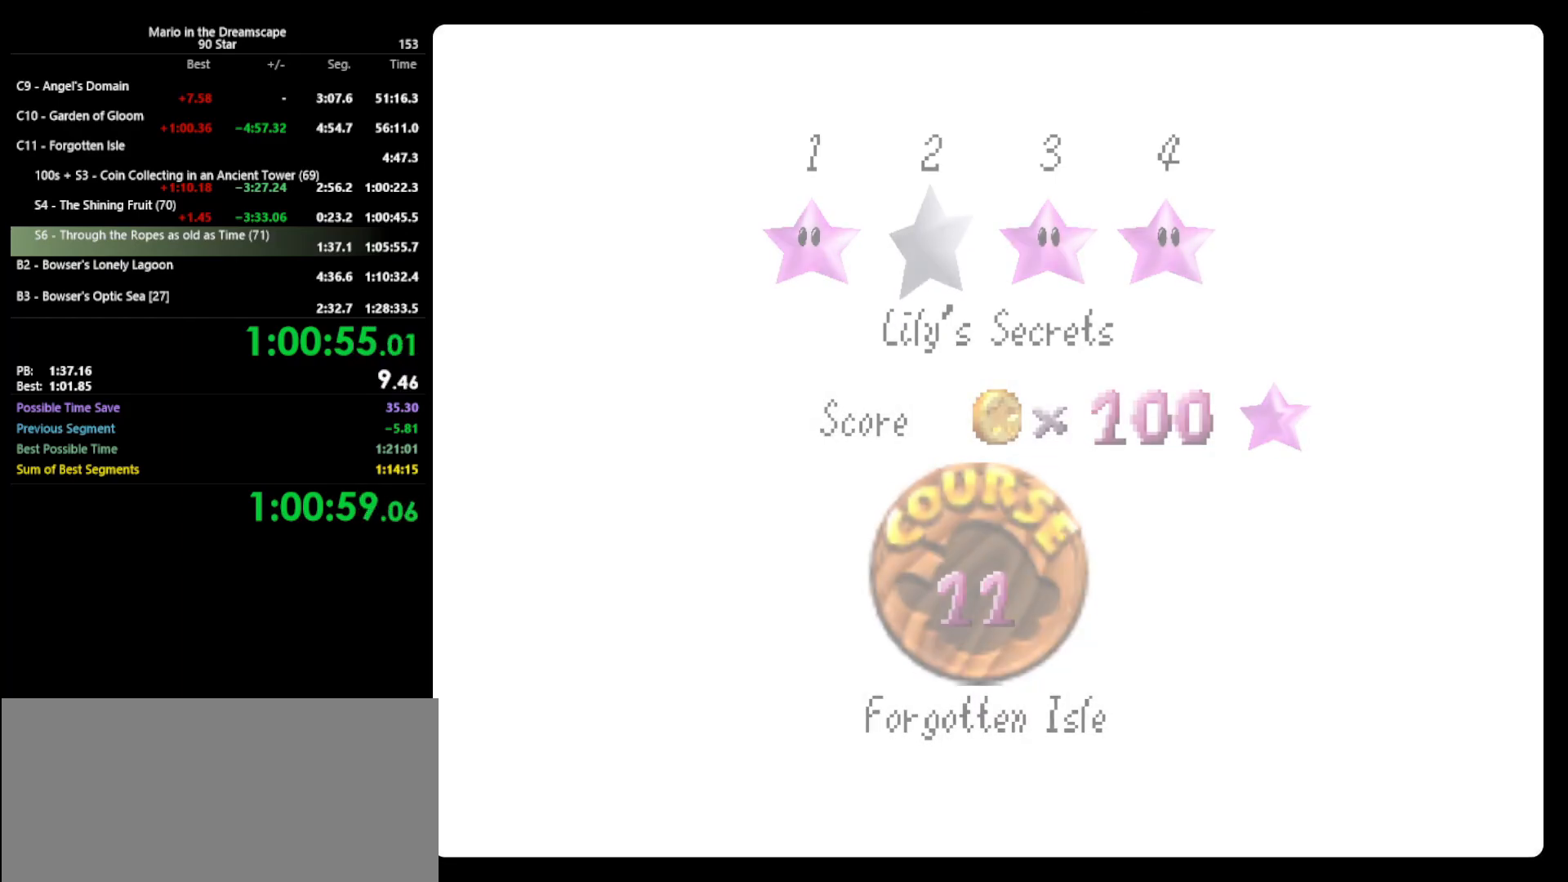
{"buttons": [], "left_stick": "center", "events": [[33, "B", "down"], [133, "A", "up"], [200, "B", "up"]]}
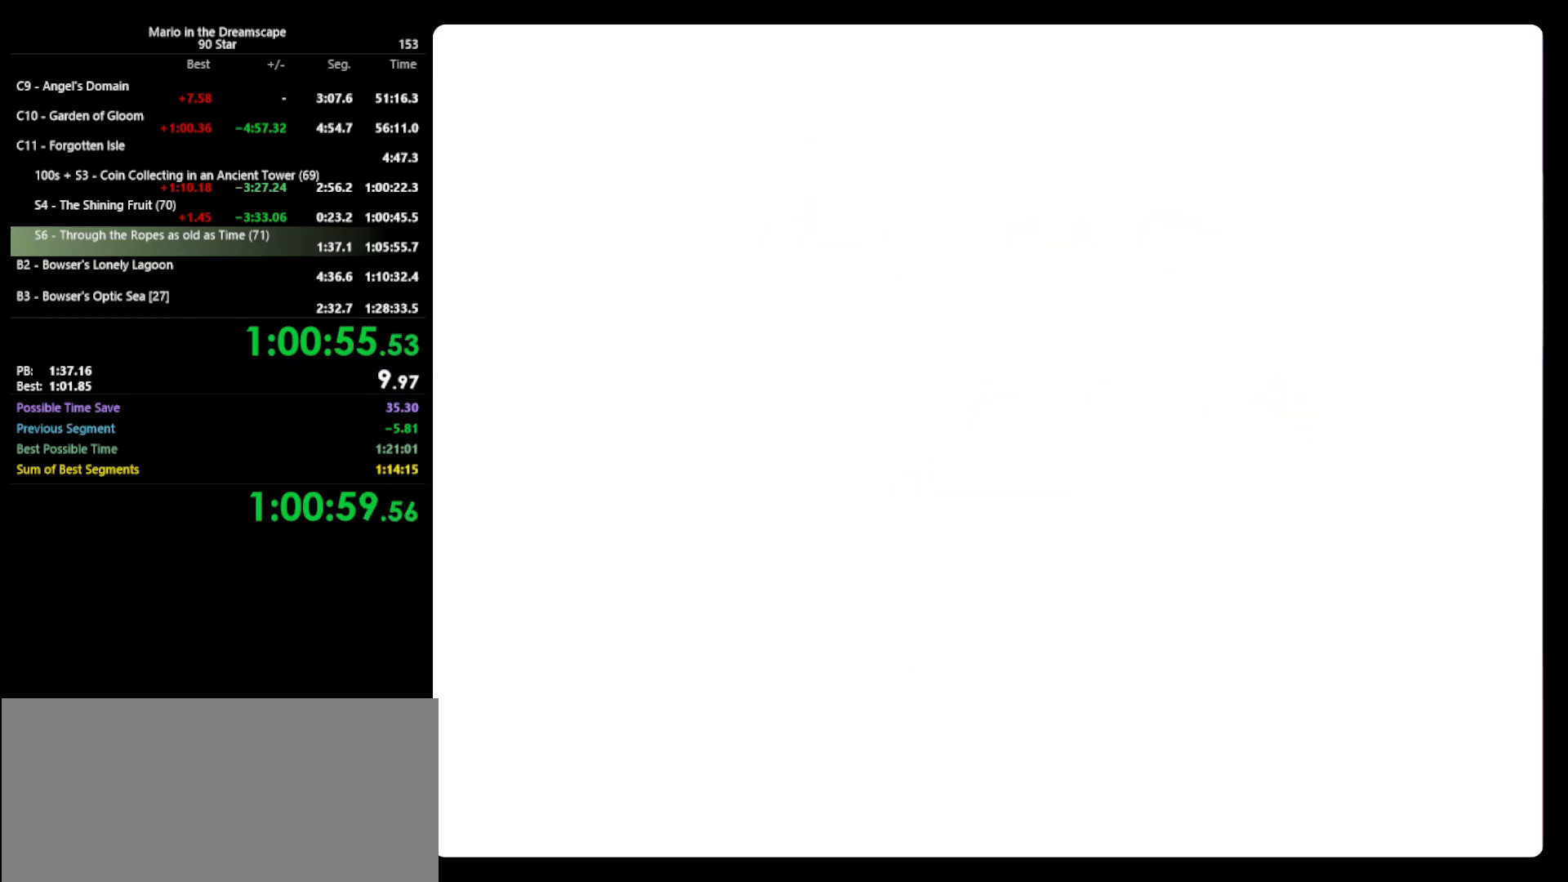
{"buttons": [], "left_stick": "center", "events": [[67, "C_LEFT", "down"], [133, "C_LEFT", "up"], [367, "C_LEFT", "down"], [433, "C_LEFT", "up"]]}
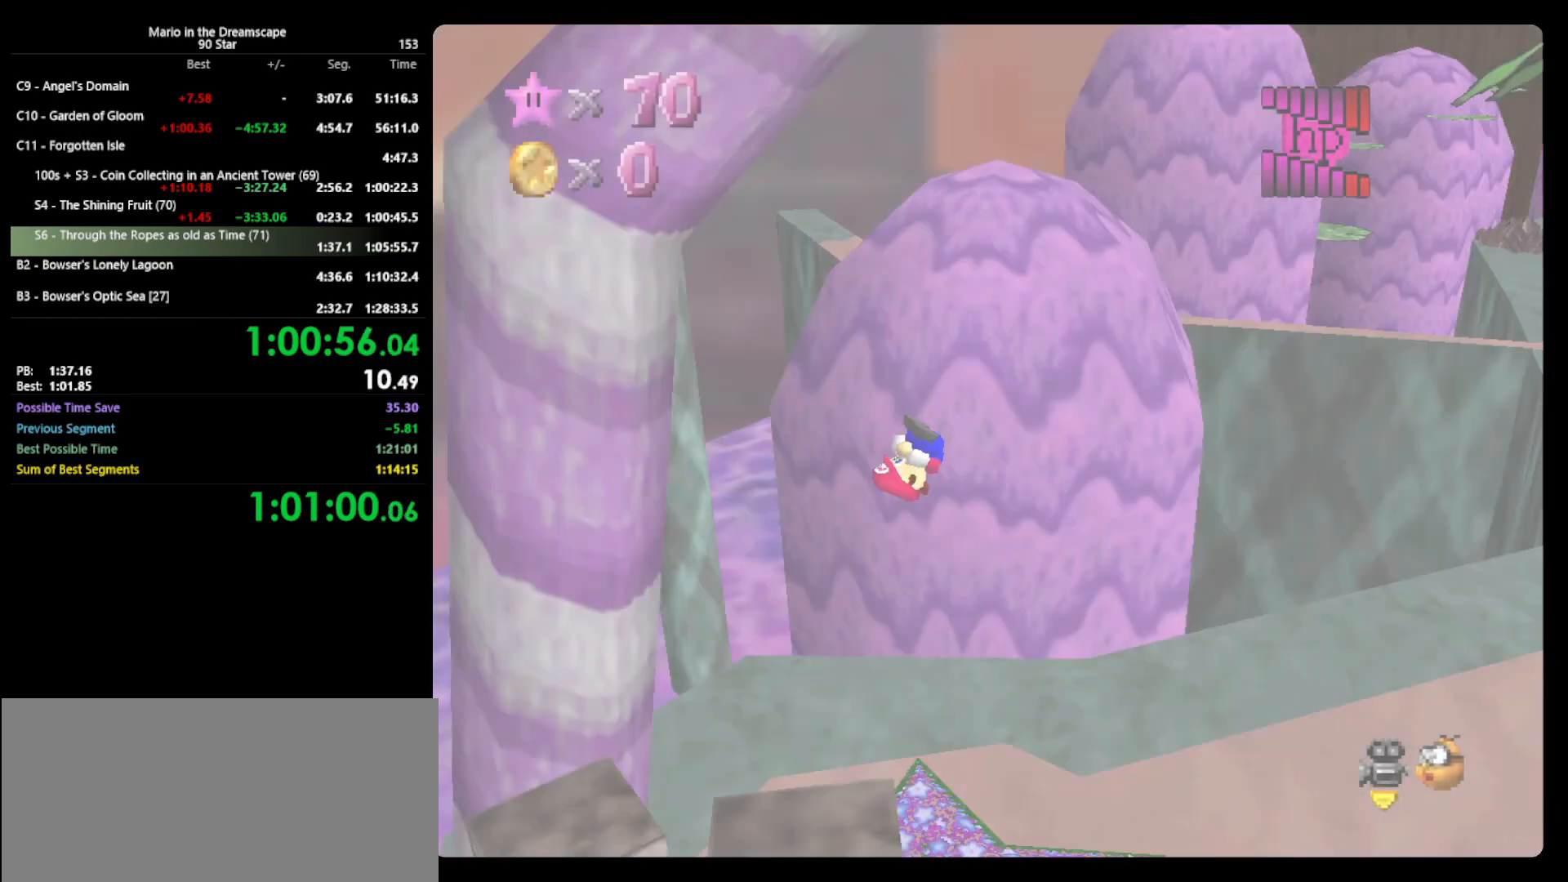
{"buttons": [], "left_stick": "up", "events": [[33, "C_LEFT", "down"], [67, "C_LEFT", "up"], [300, "left_stick", "up"]]}
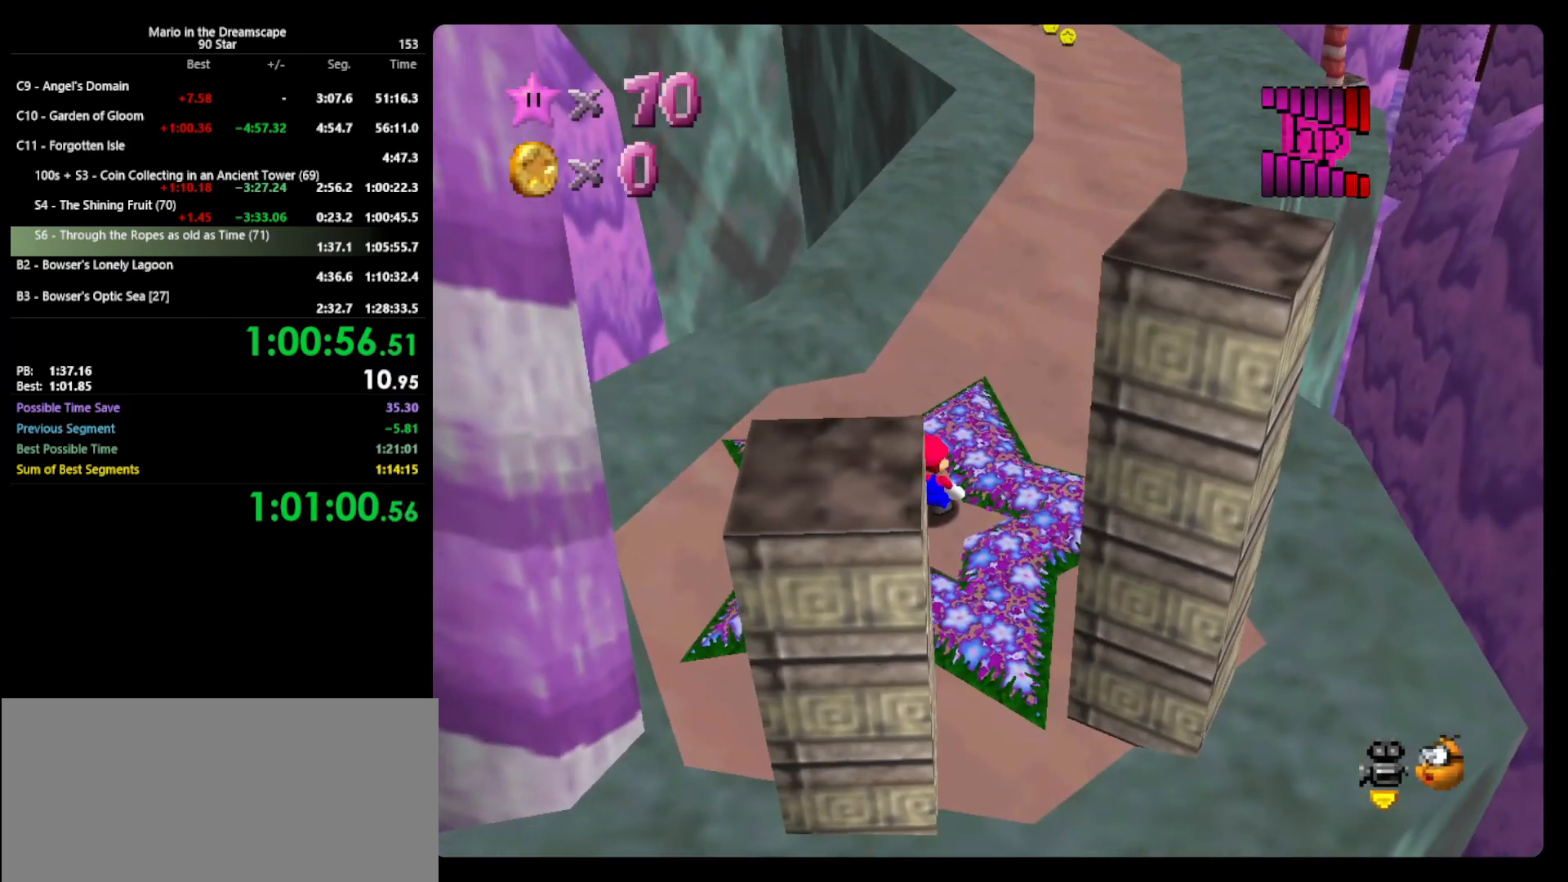
{"buttons": [], "left_stick": "up", "events": []}
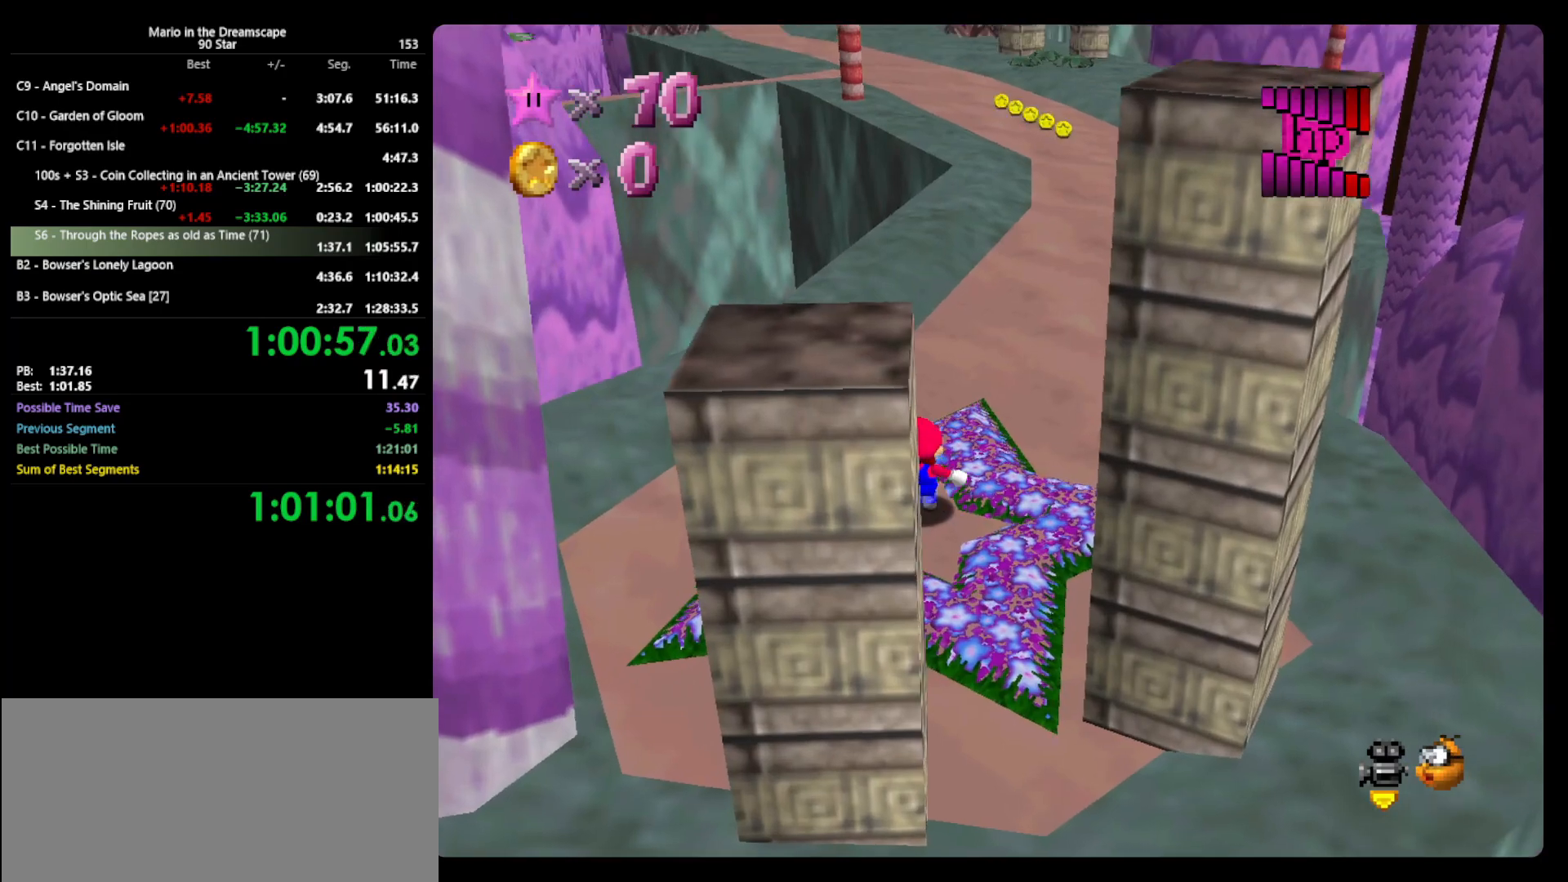
{"buttons": ["Z"], "left_stick": "up", "events": [[200, "Z", "down"], [267, "A", "down"], [333, "A", "up"]]}
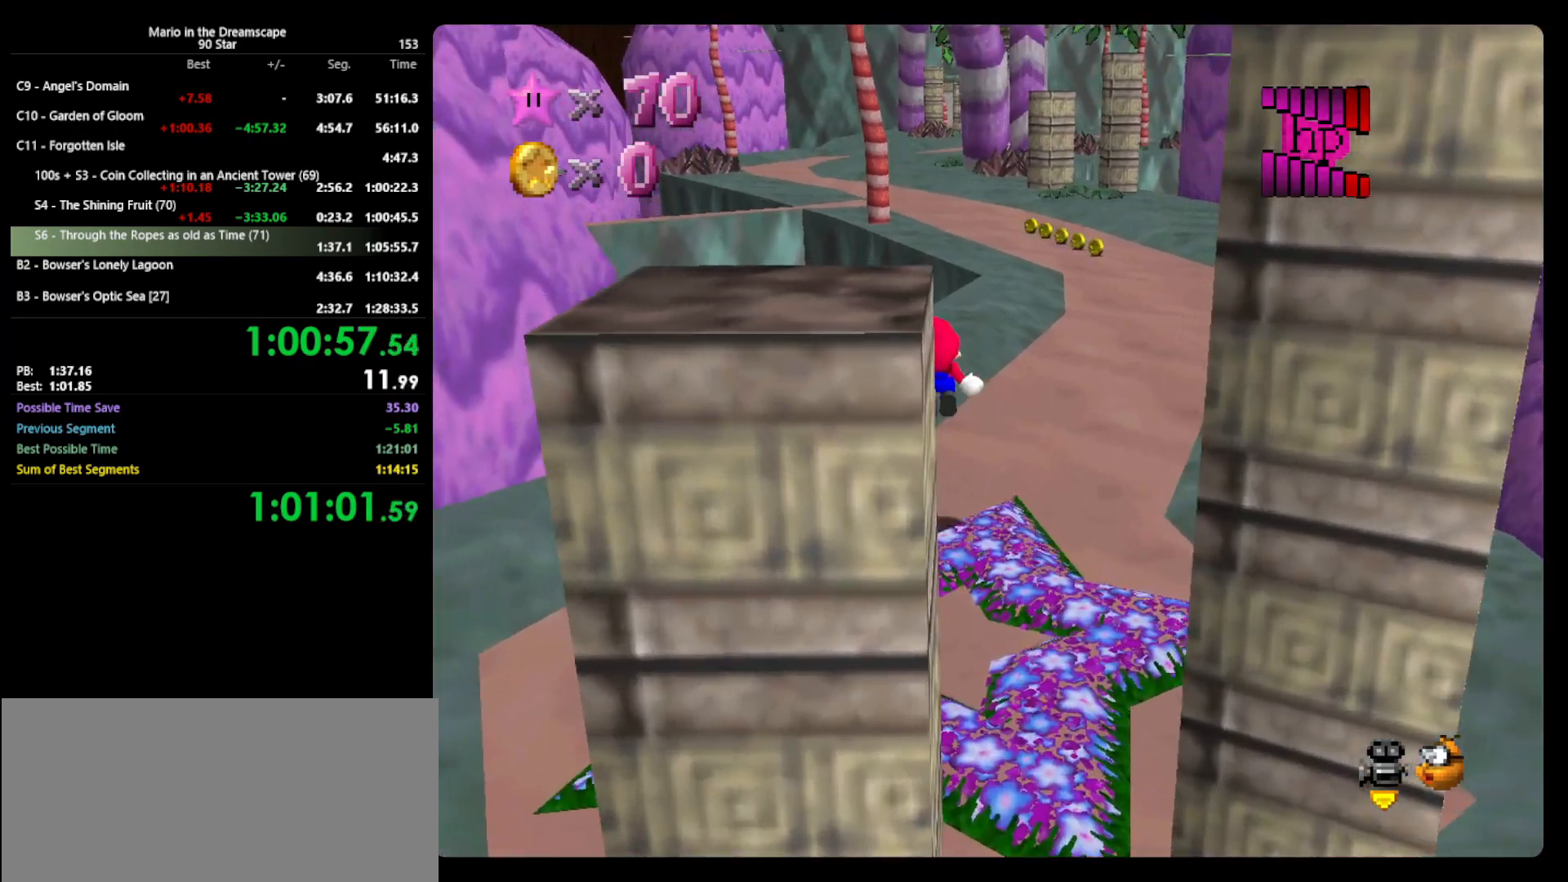
{"buttons": ["Z"], "left_stick": "up-right", "events": [[67, "left_stick", "up-right"]]}
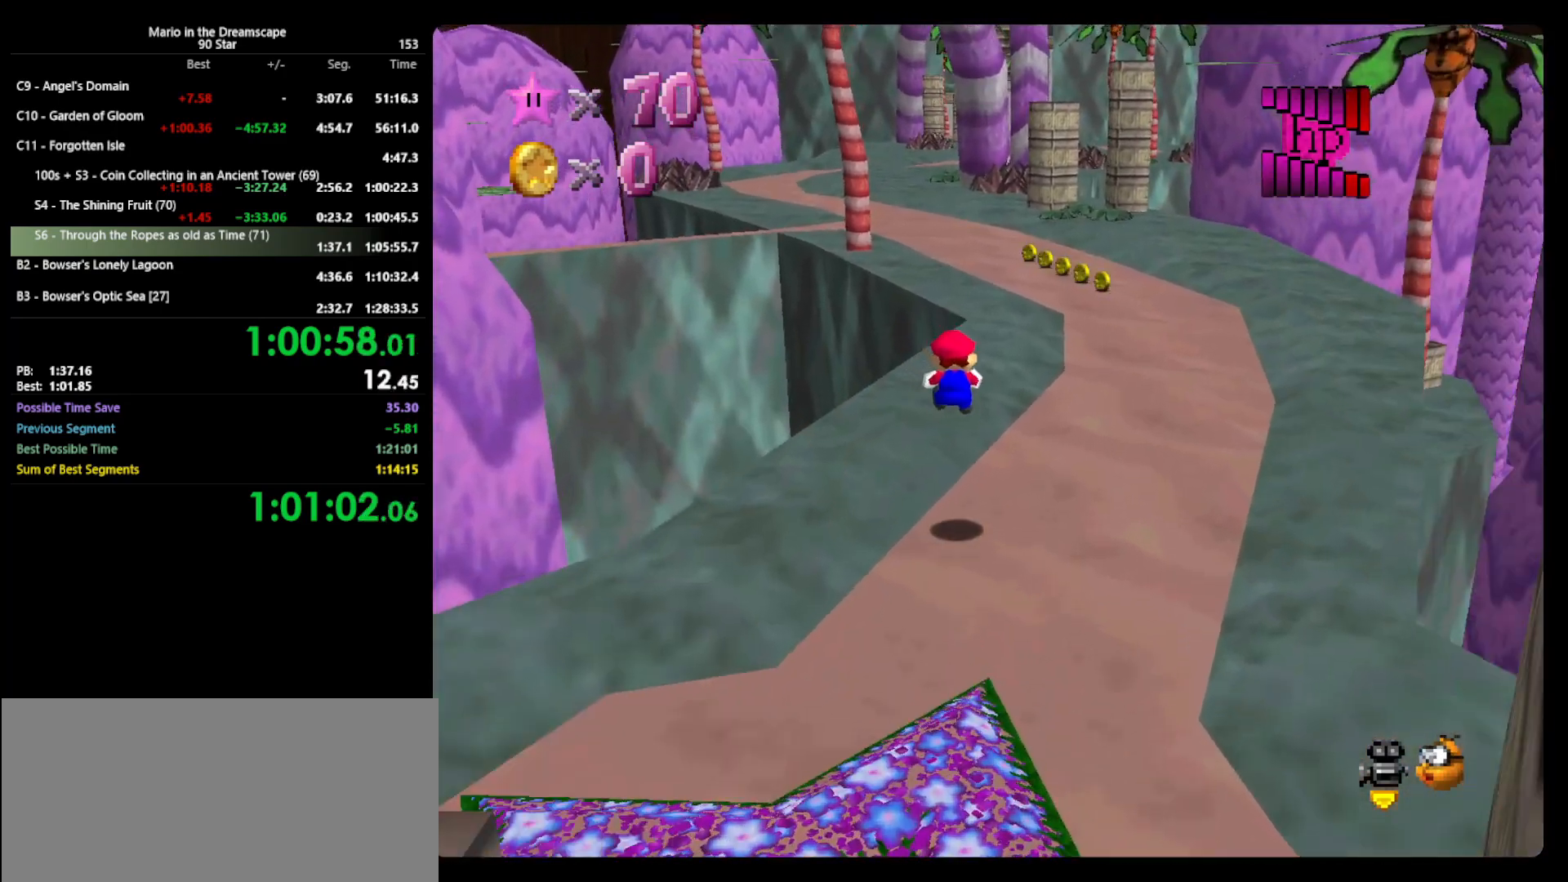
{"buttons": [], "left_stick": "up", "events": [[100, "left_stick", "up"], [133, "Z", "up"]]}
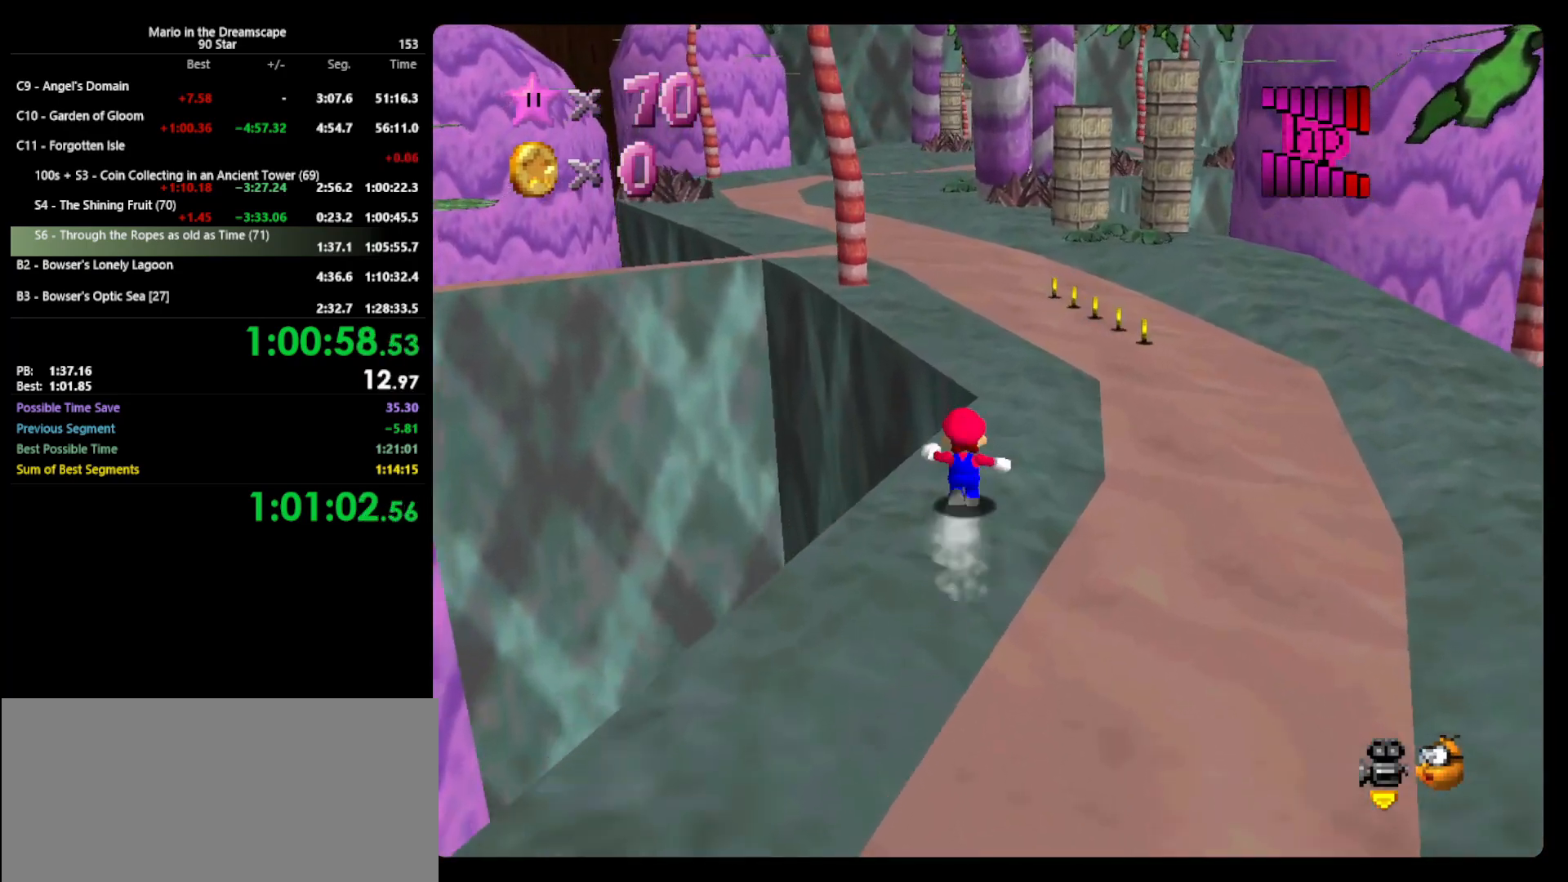
{"buttons": [], "left_stick": "up", "events": [[67, "A", "down"], [67, "B", "down"], [300, "A", "up"], [300, "B", "up"]]}
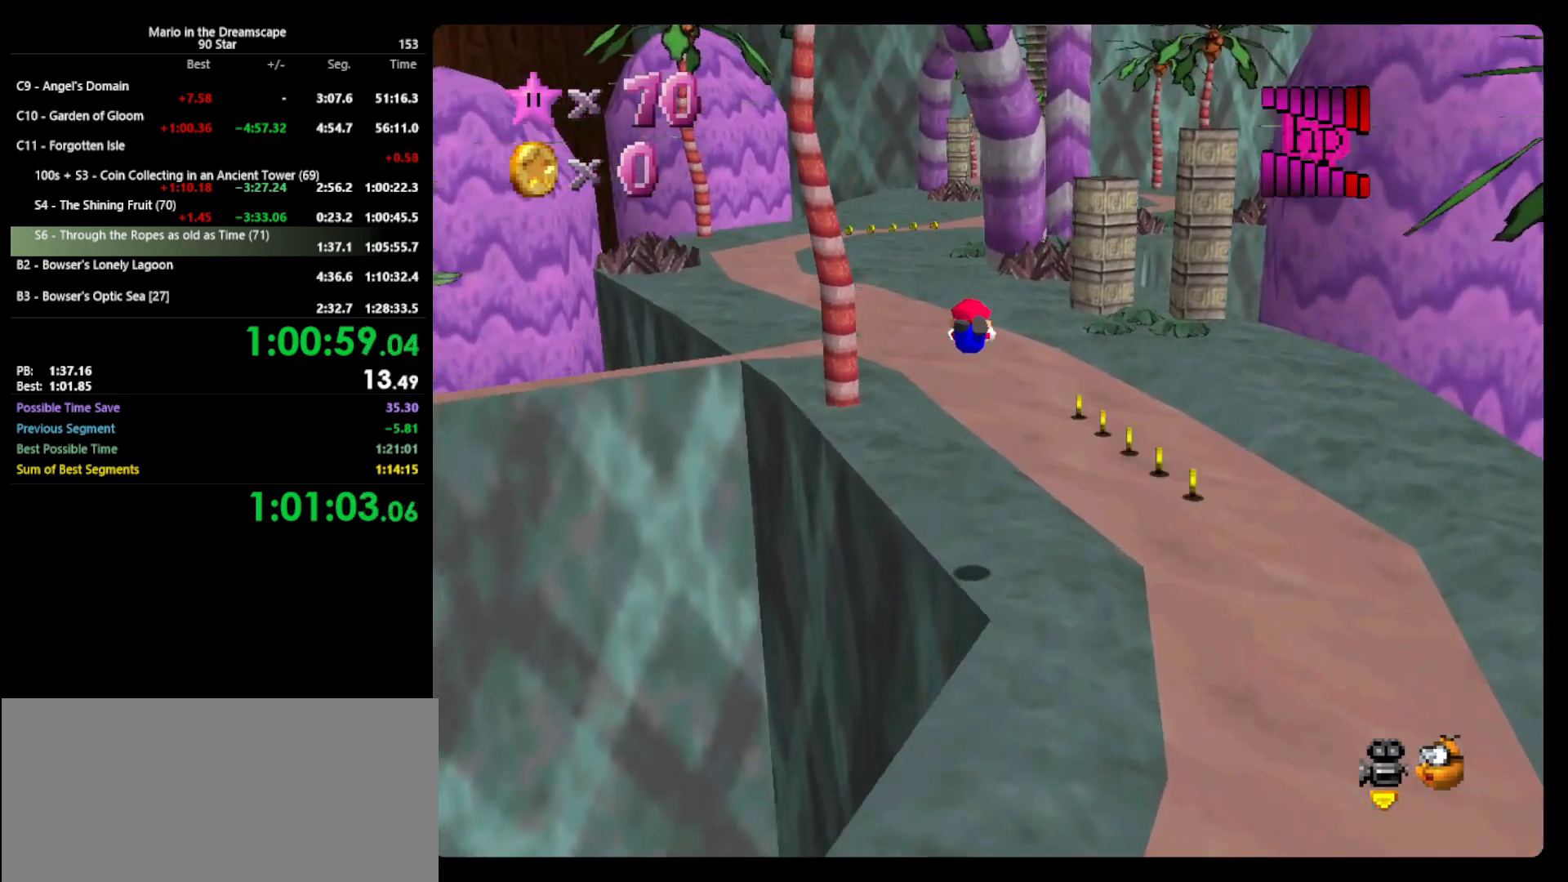
{"buttons": [], "left_stick": "up", "events": []}
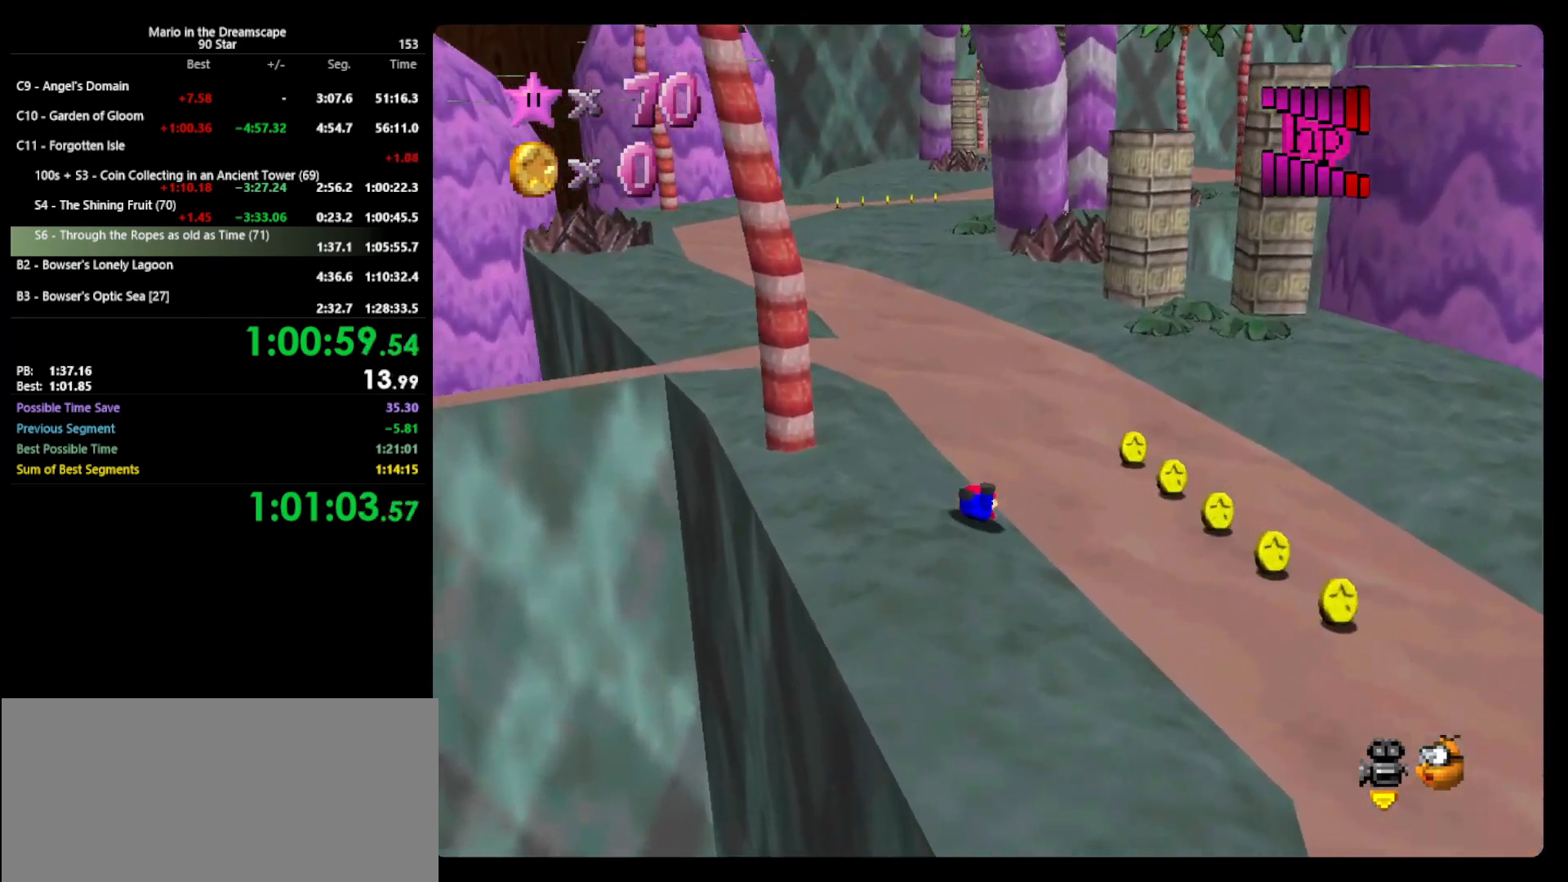
{"buttons": [], "left_stick": "up", "events": [[67, "A", "down"], [67, "B", "down"], [233, "A", "up"], [233, "B", "up"]]}
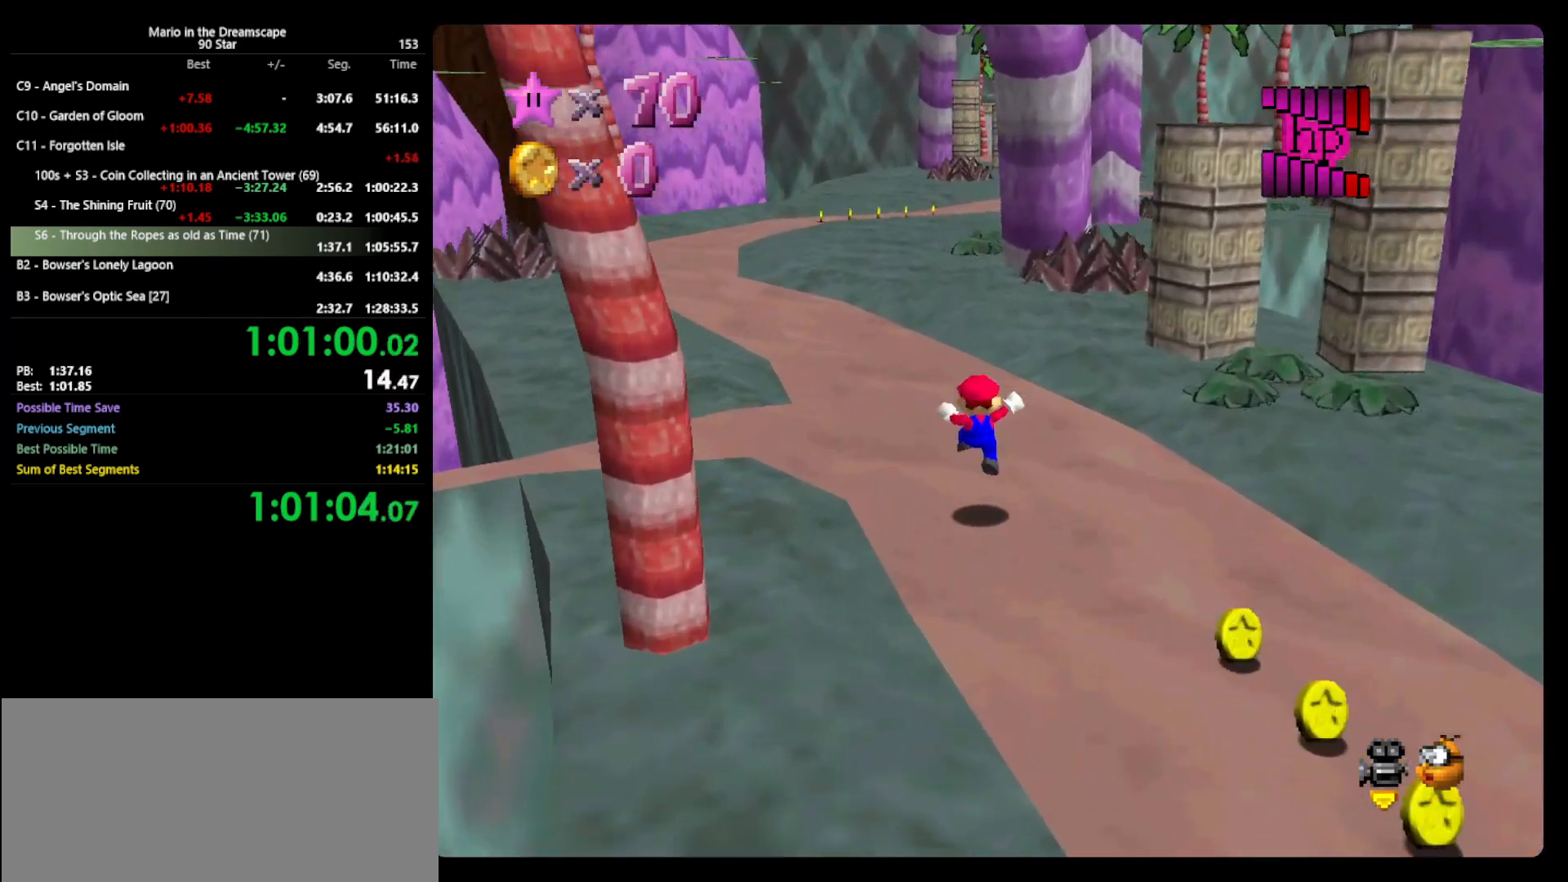
{"buttons": ["A", "B"], "left_stick": "up", "events": [[167, "A", "down"], [167, "B", "down"]]}
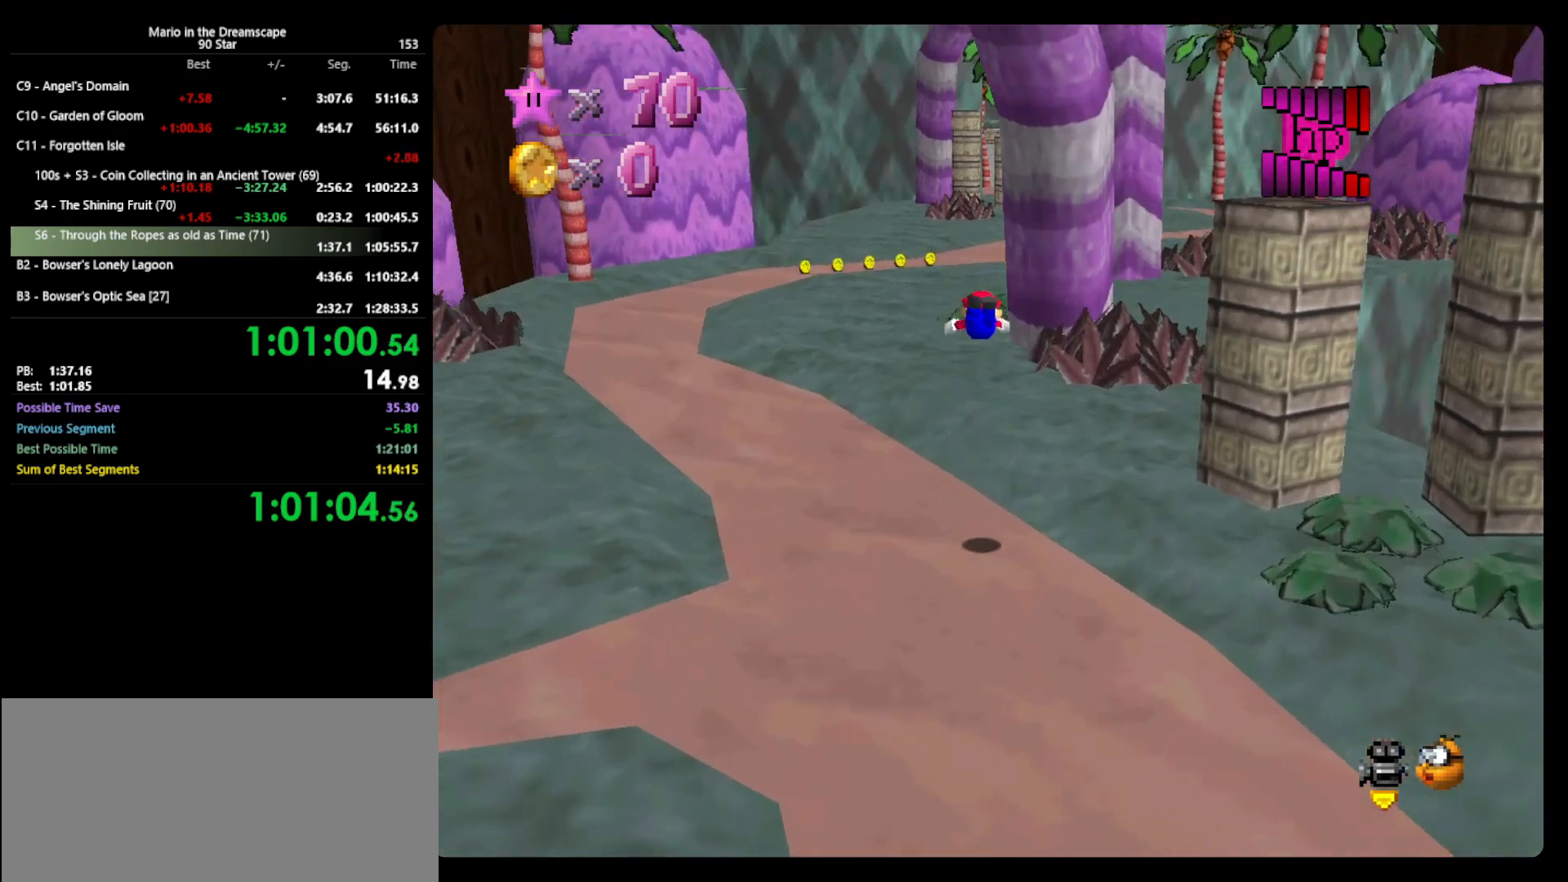
{"buttons": [], "left_stick": "up", "events": [[33, "A", "up"], [33, "B", "up"]]}
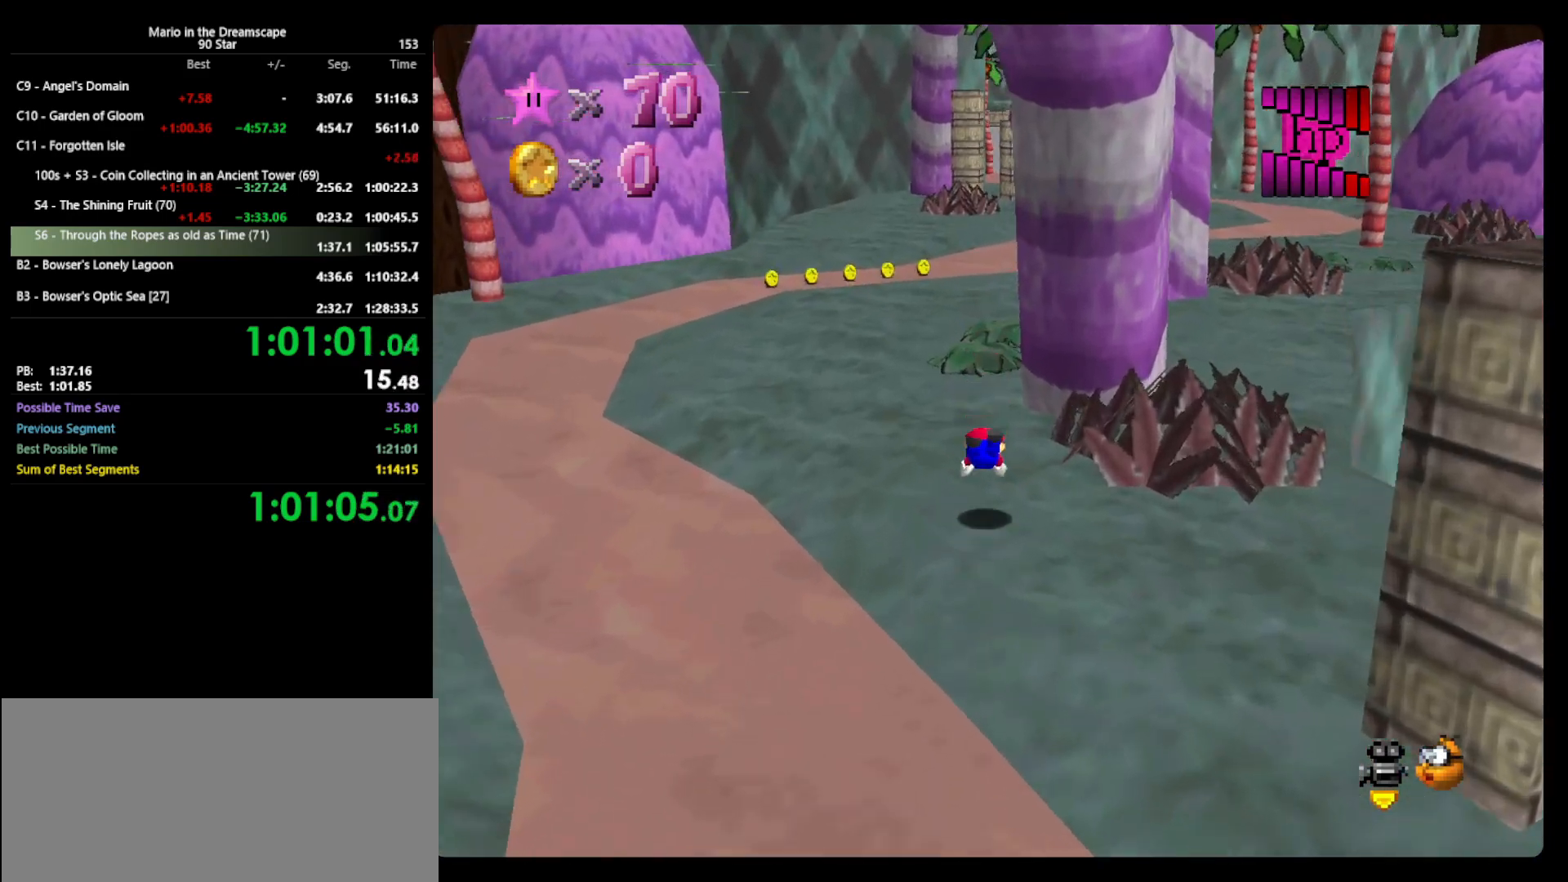
{"buttons": [], "left_stick": "up", "events": [[100, "A", "down"], [133, "B", "down"], [300, "A", "up"], [300, "B", "up"]]}
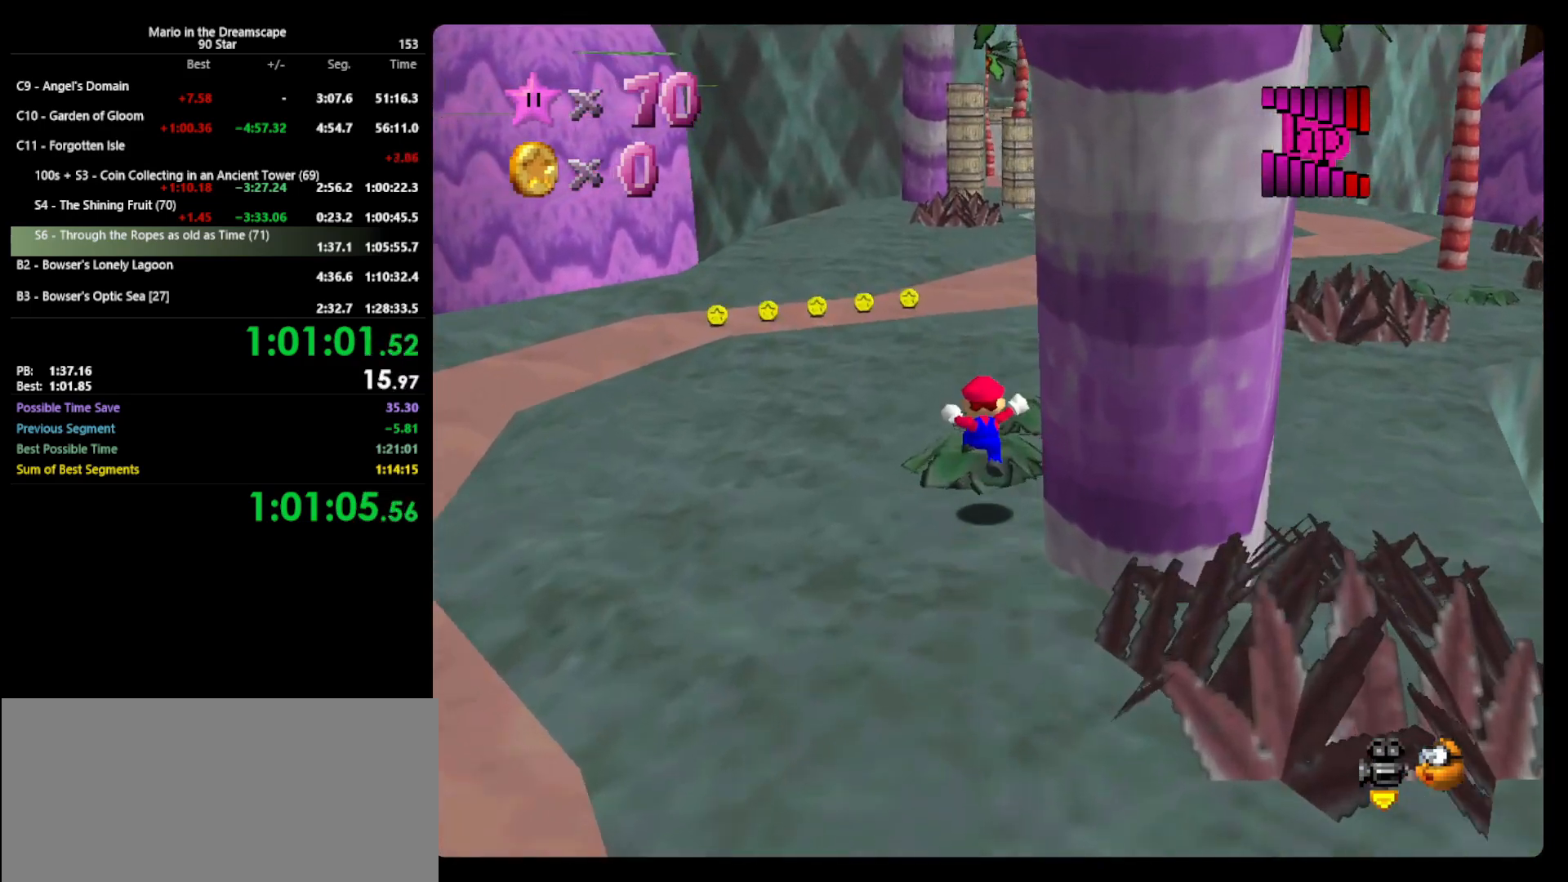
{"buttons": ["A", "B"], "left_stick": "up", "events": [[200, "A", "down"], [200, "B", "down"]]}
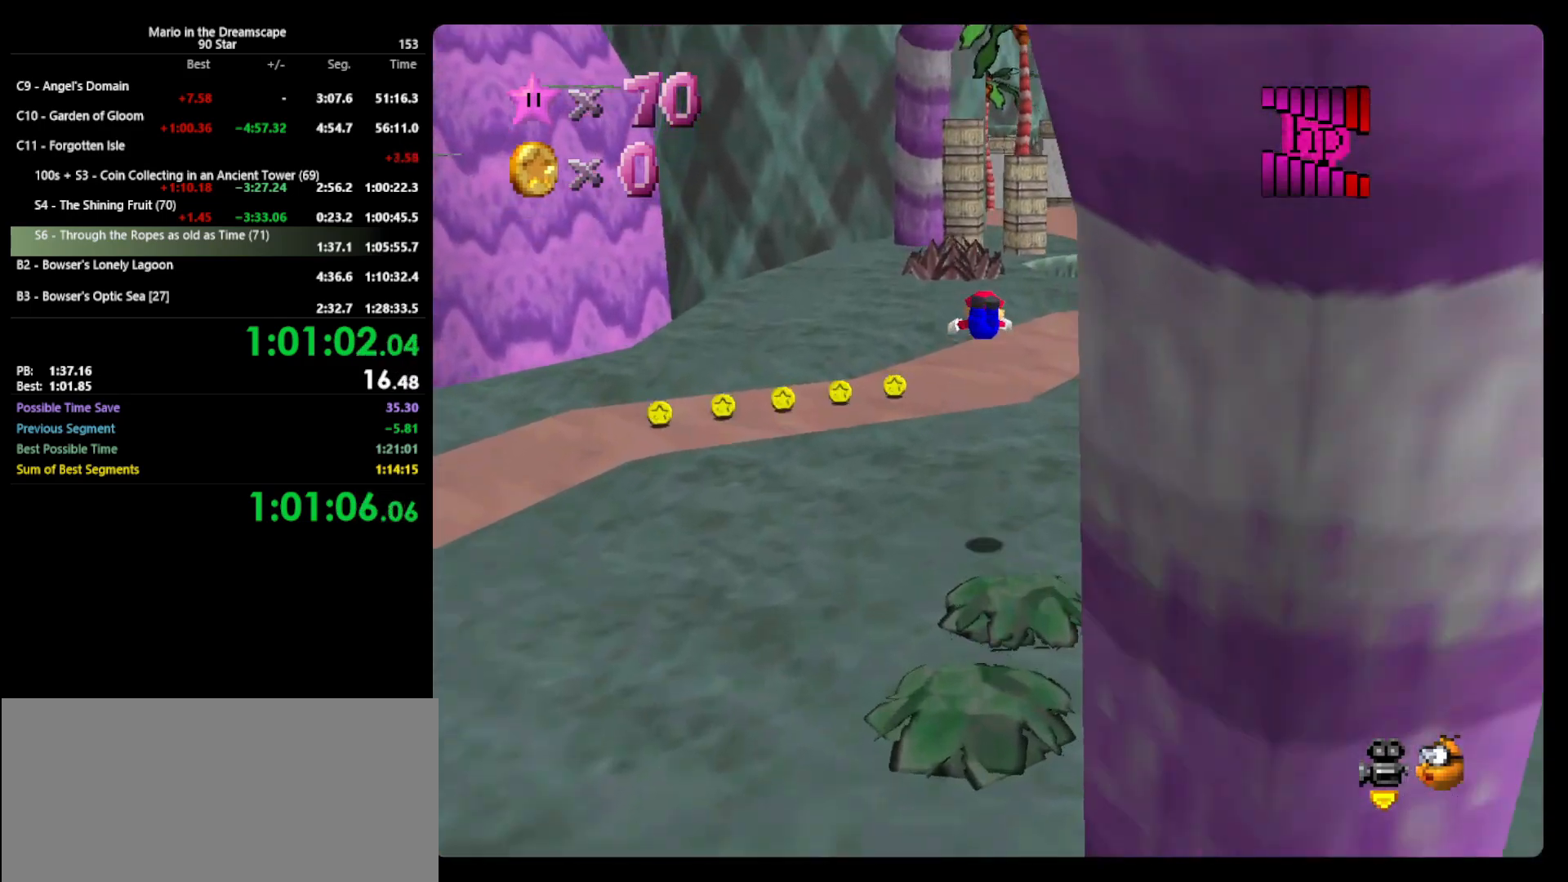
{"buttons": [], "left_stick": "up", "events": [[67, "A", "up"], [67, "B", "up"]]}
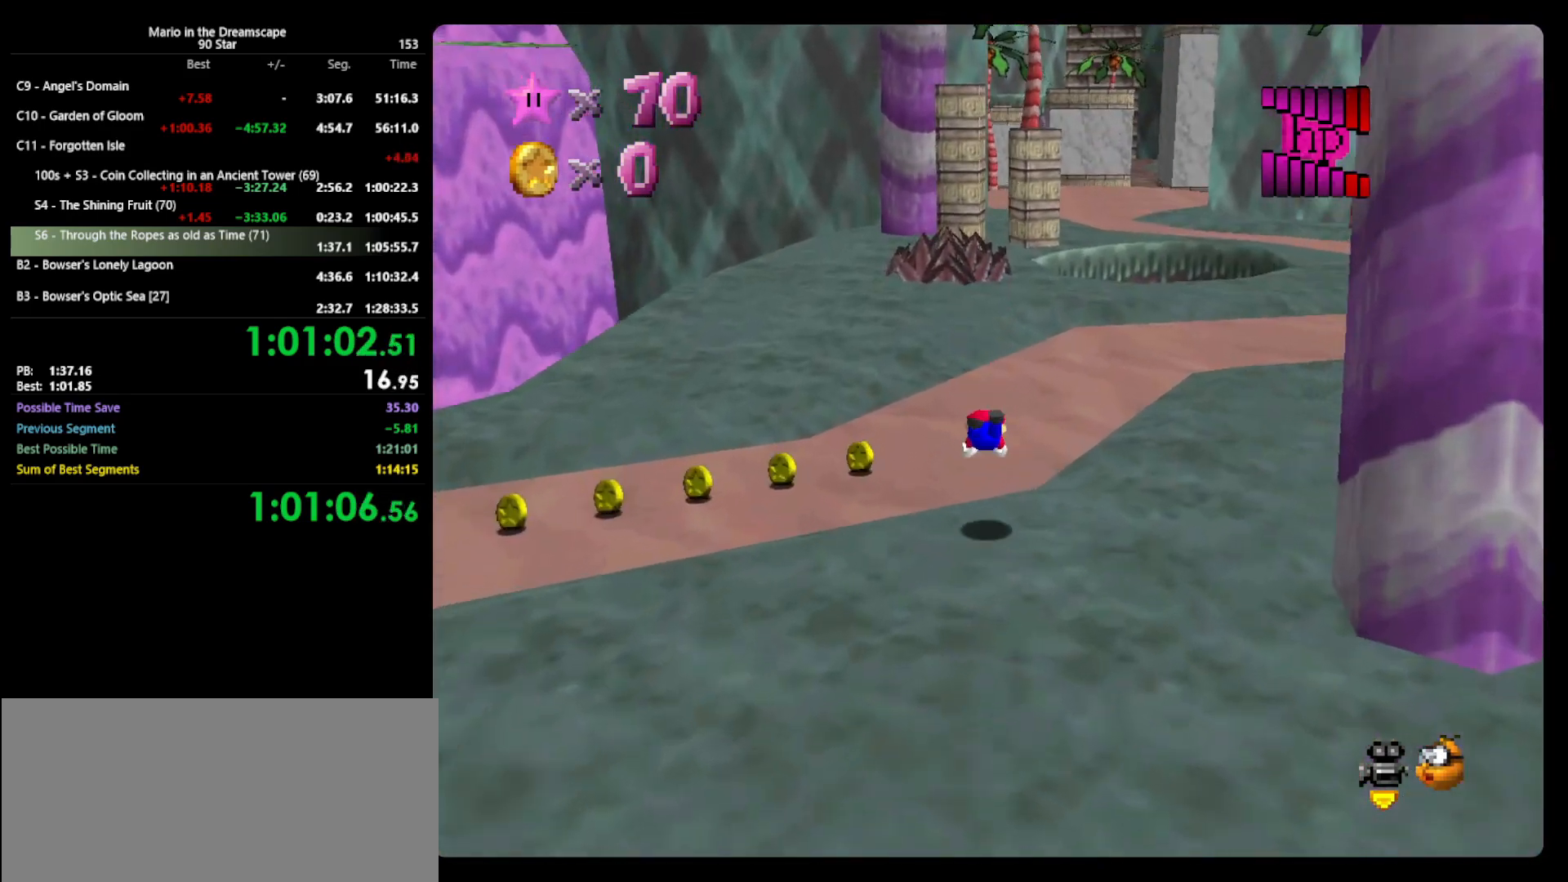
{"buttons": [], "left_stick": "up", "events": [[100, "A", "down"], [133, "B", "down"], [333, "A", "up"], [333, "B", "up"]]}
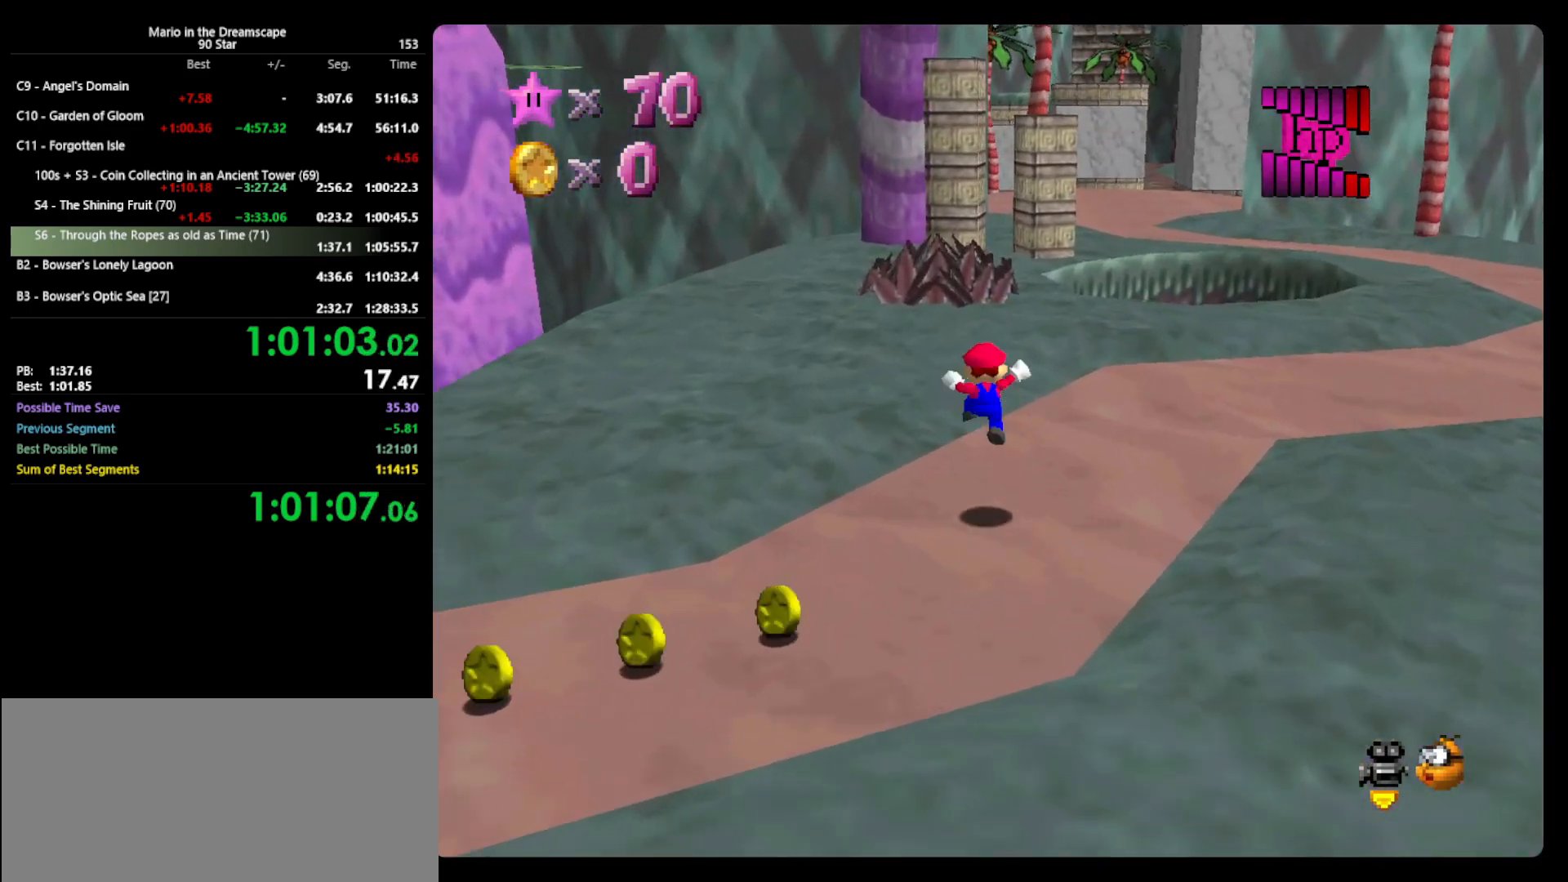
{"buttons": ["A", "B"], "left_stick": "up", "events": [[267, "A", "down"], [300, "B", "down"]]}
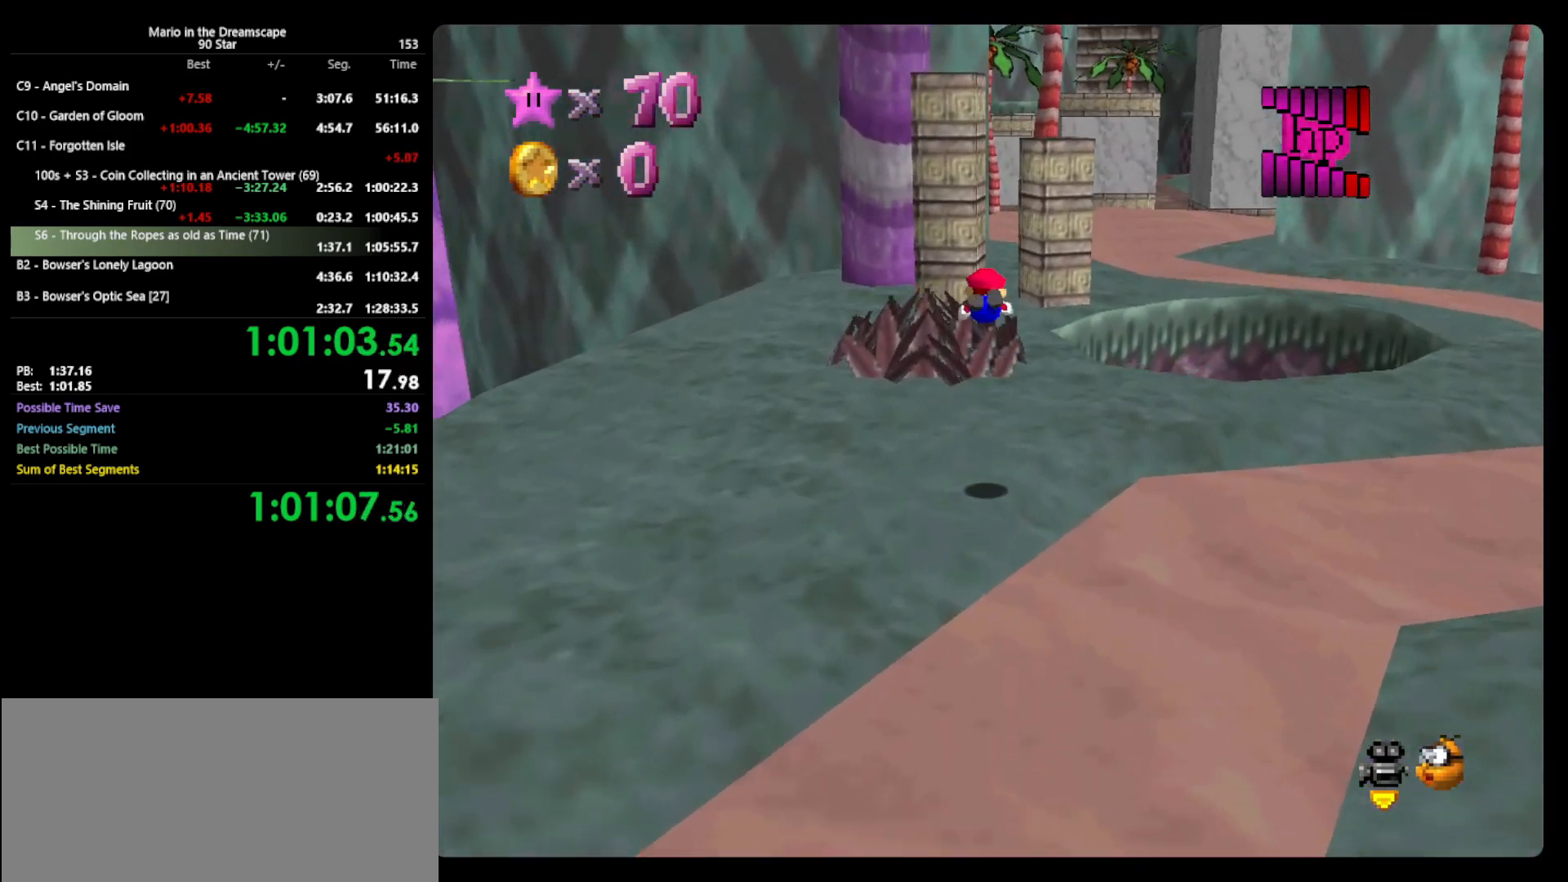
{"buttons": [], "left_stick": "up", "events": [[67, "A", "up"], [100, "B", "up"]]}
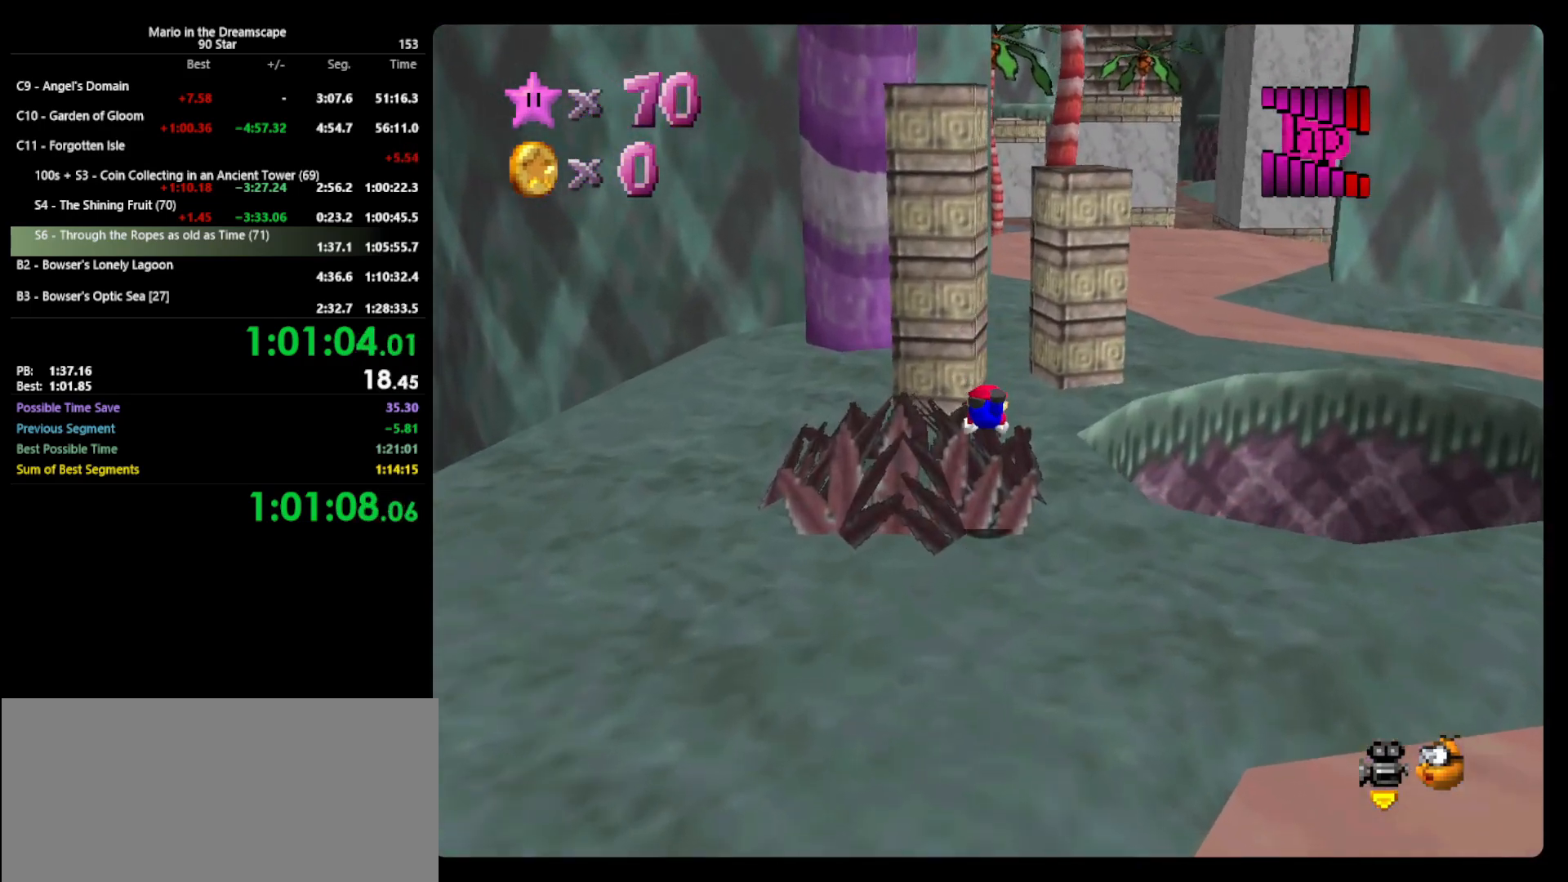
{"buttons": ["C_LEFT"], "left_stick": "up", "events": [[167, "A", "down"], [233, "B", "down"], [333, "A", "up"], [367, "B", "up"], [467, "C_LEFT", "down"]]}